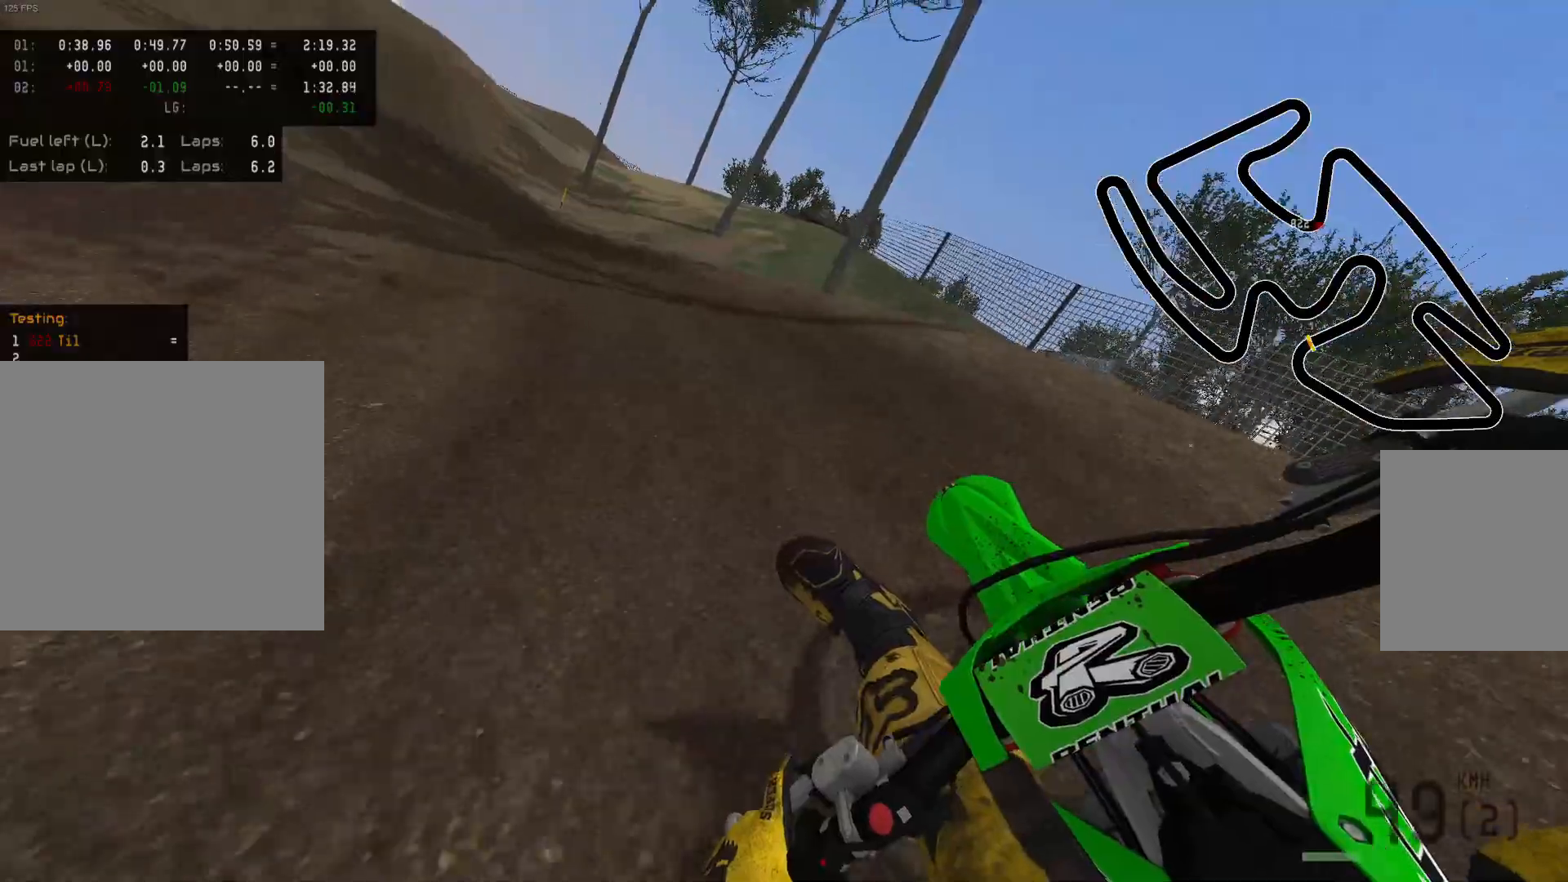
Gameplay with a controller (Xbox layout); each line is a JSON object with the inputs held at the frame after it. "events" lists button and stick changes between this image and that frame as [ms after this image, input, new state], when the widget could be followed in between.
{"buttons": ["R2"], "left_stick": "up-left", "right_stick": "center", "events": []}
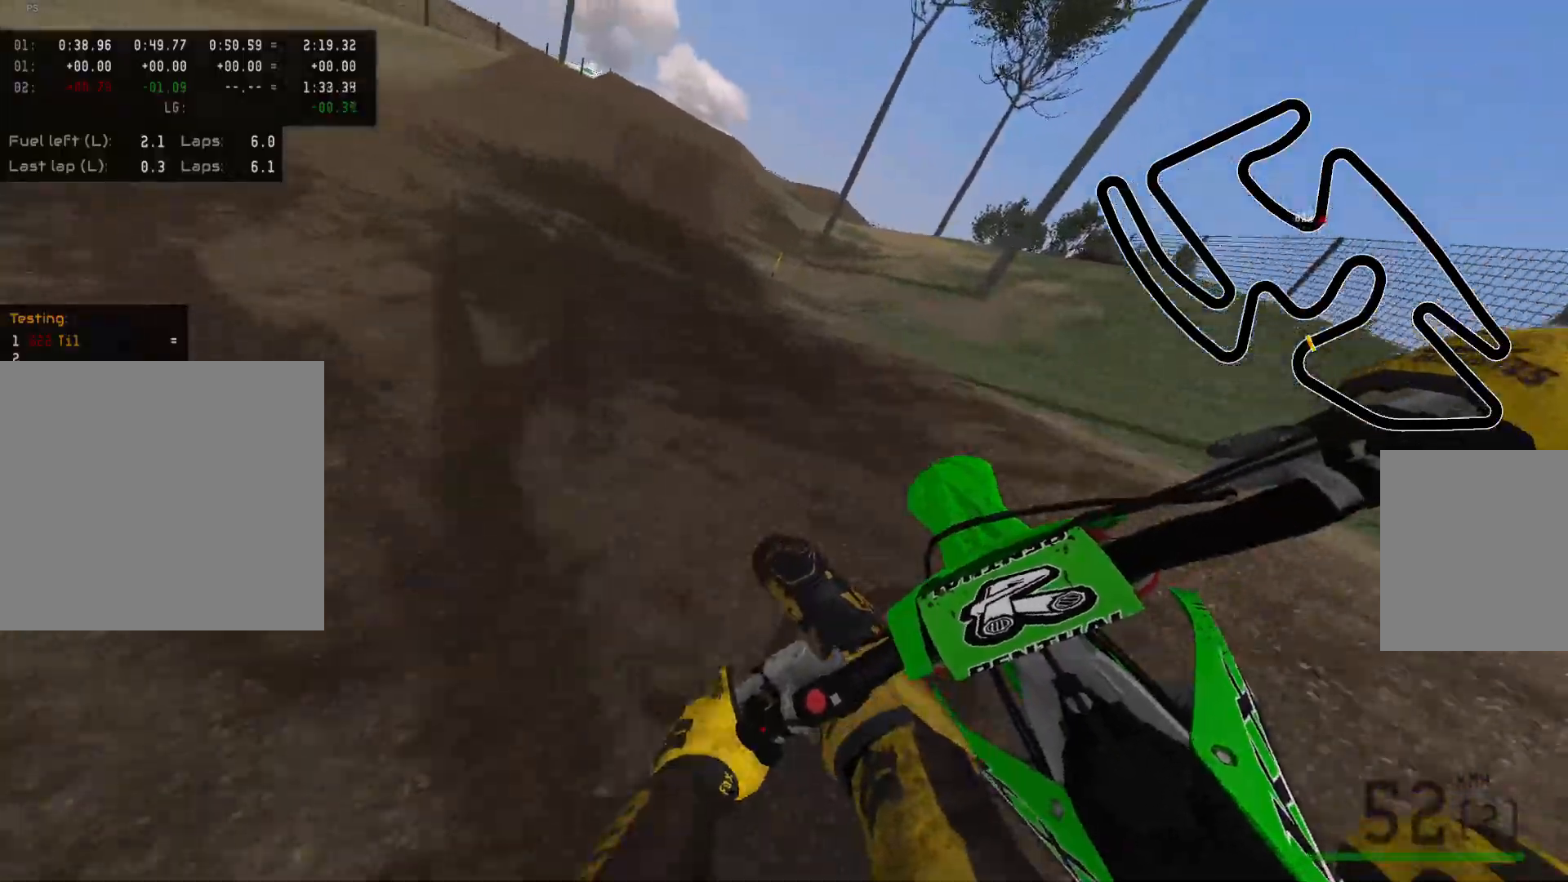
{"buttons": ["R2"], "left_stick": "right", "right_stick": "center", "events": [[133, "left_stick", "center"], [250, "left_stick", "right"]]}
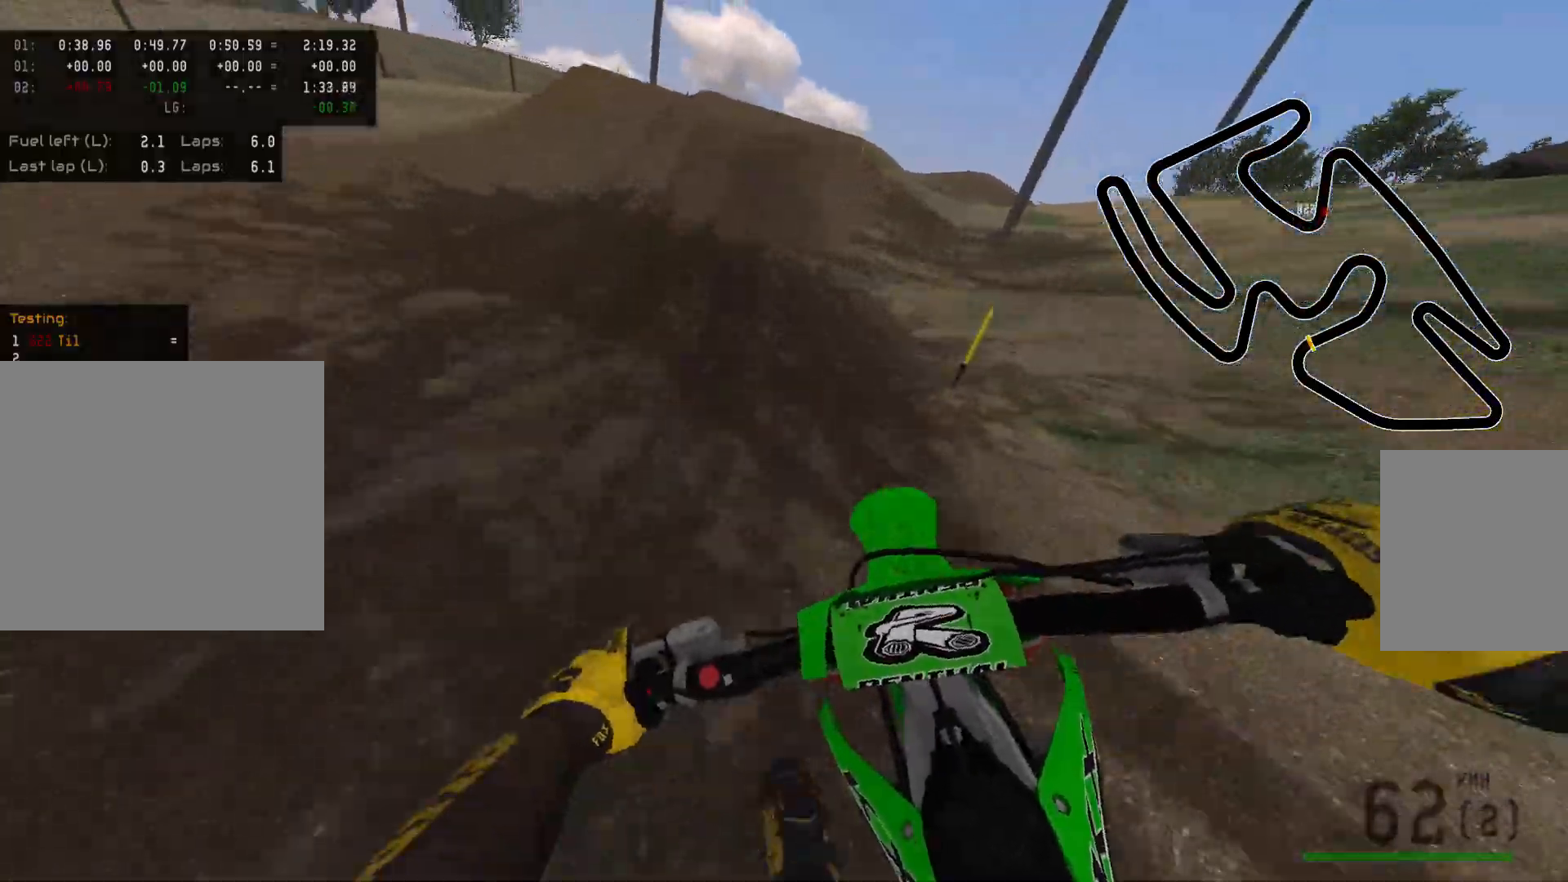
{"buttons": ["R2"], "left_stick": "center", "right_stick": "center", "events": [[100, "left_stick", "center"], [333, "Y", "down"], [483, "Y", "up"]]}
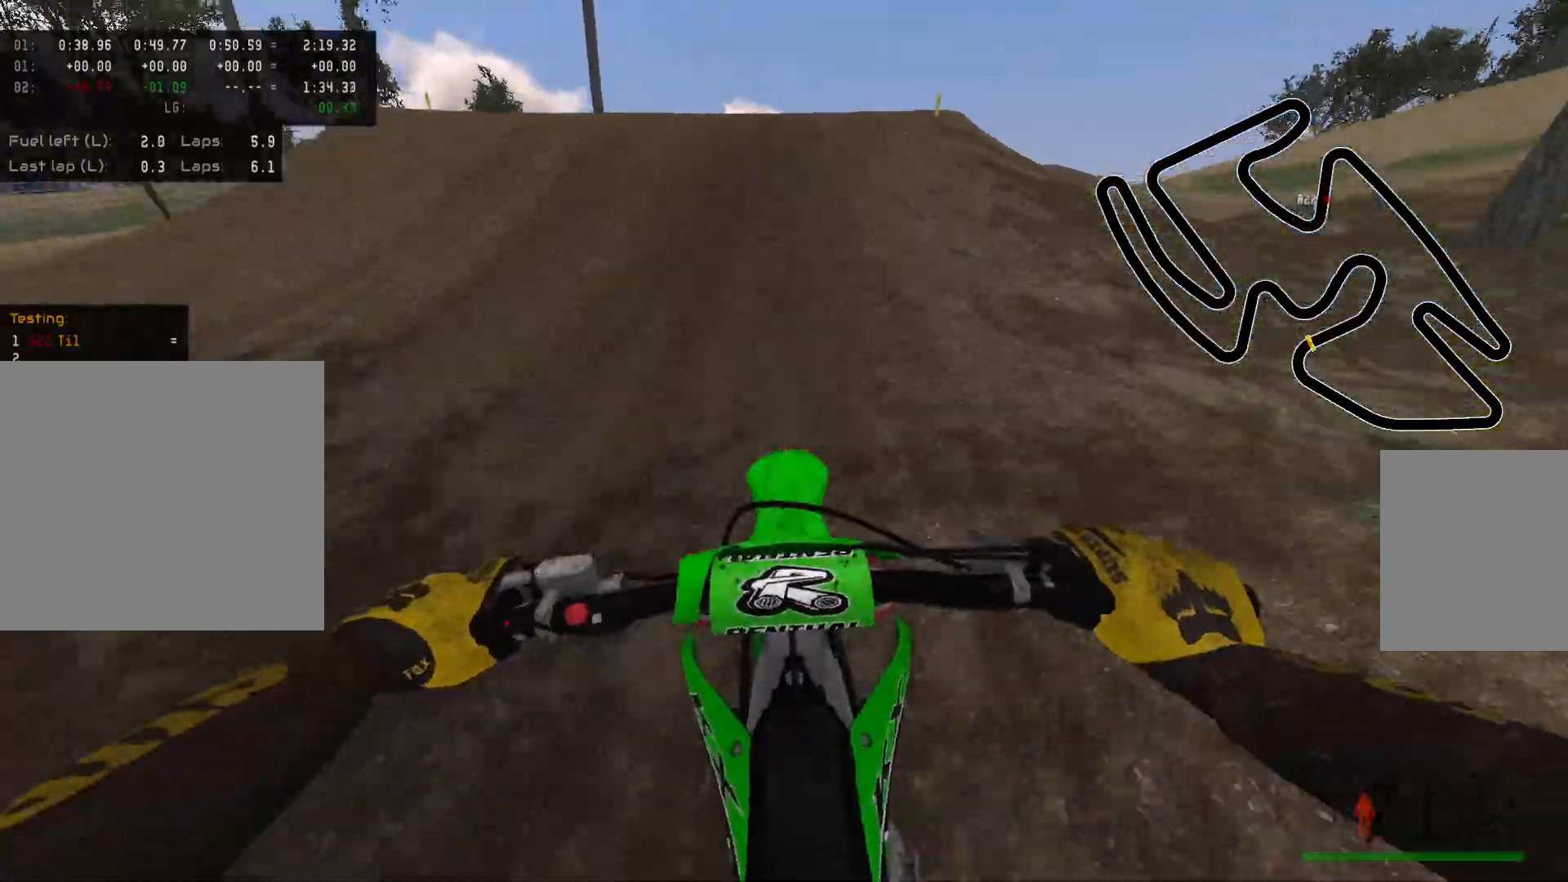
{"buttons": [], "left_stick": "center", "right_stick": "center", "events": [[217, "R2", "up"]]}
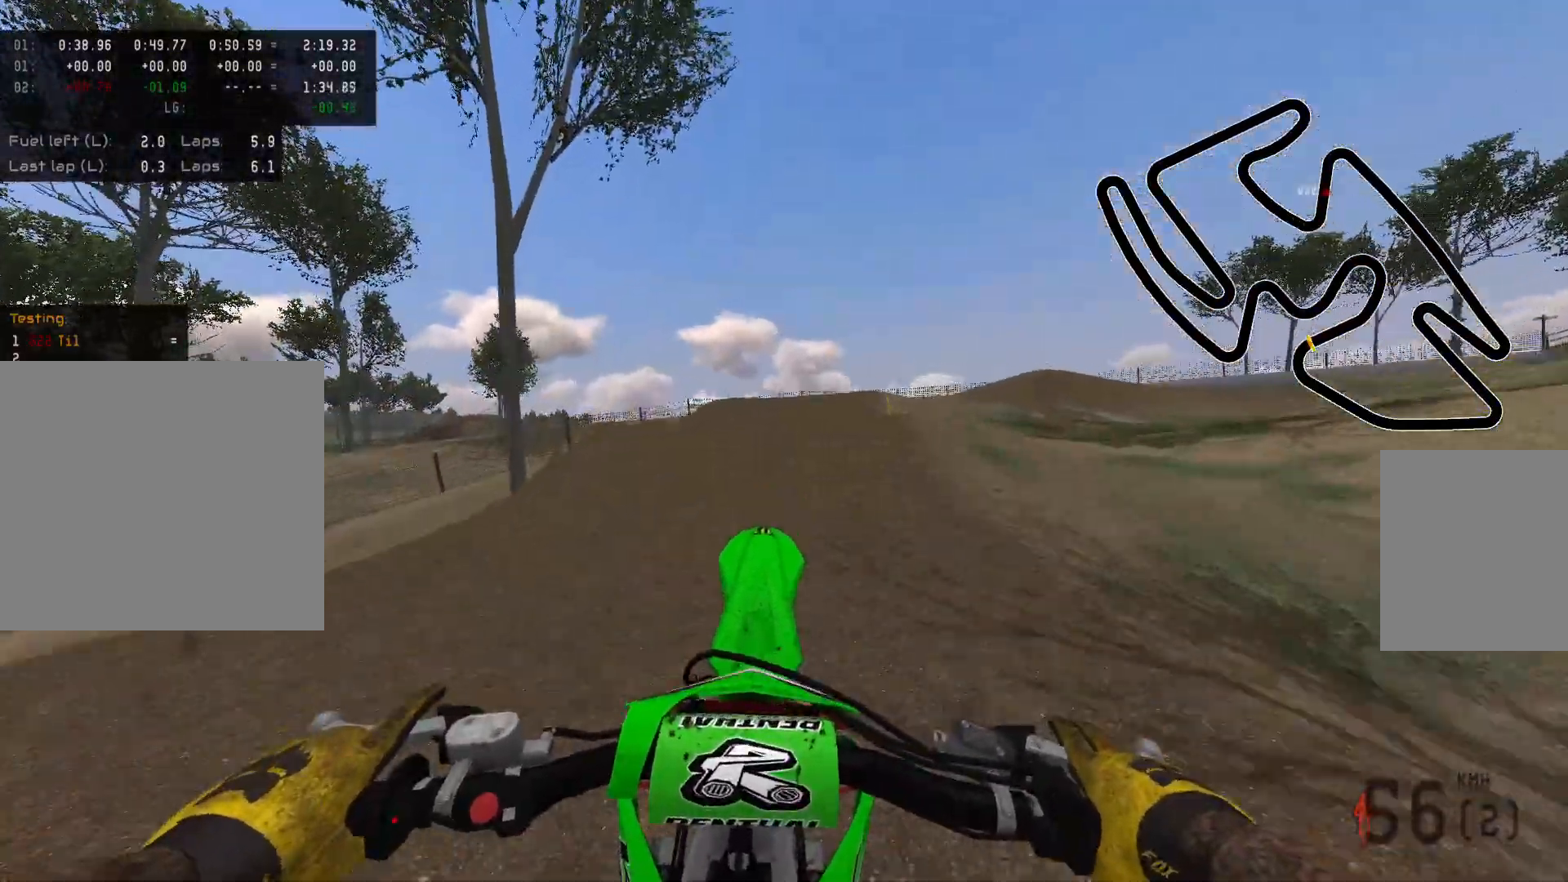
{"buttons": ["R2"], "left_stick": "center", "right_stick": "down-left", "events": [[250, "right_stick", "down"], [350, "right_stick", "down-left"], [417, "R2", "down"]]}
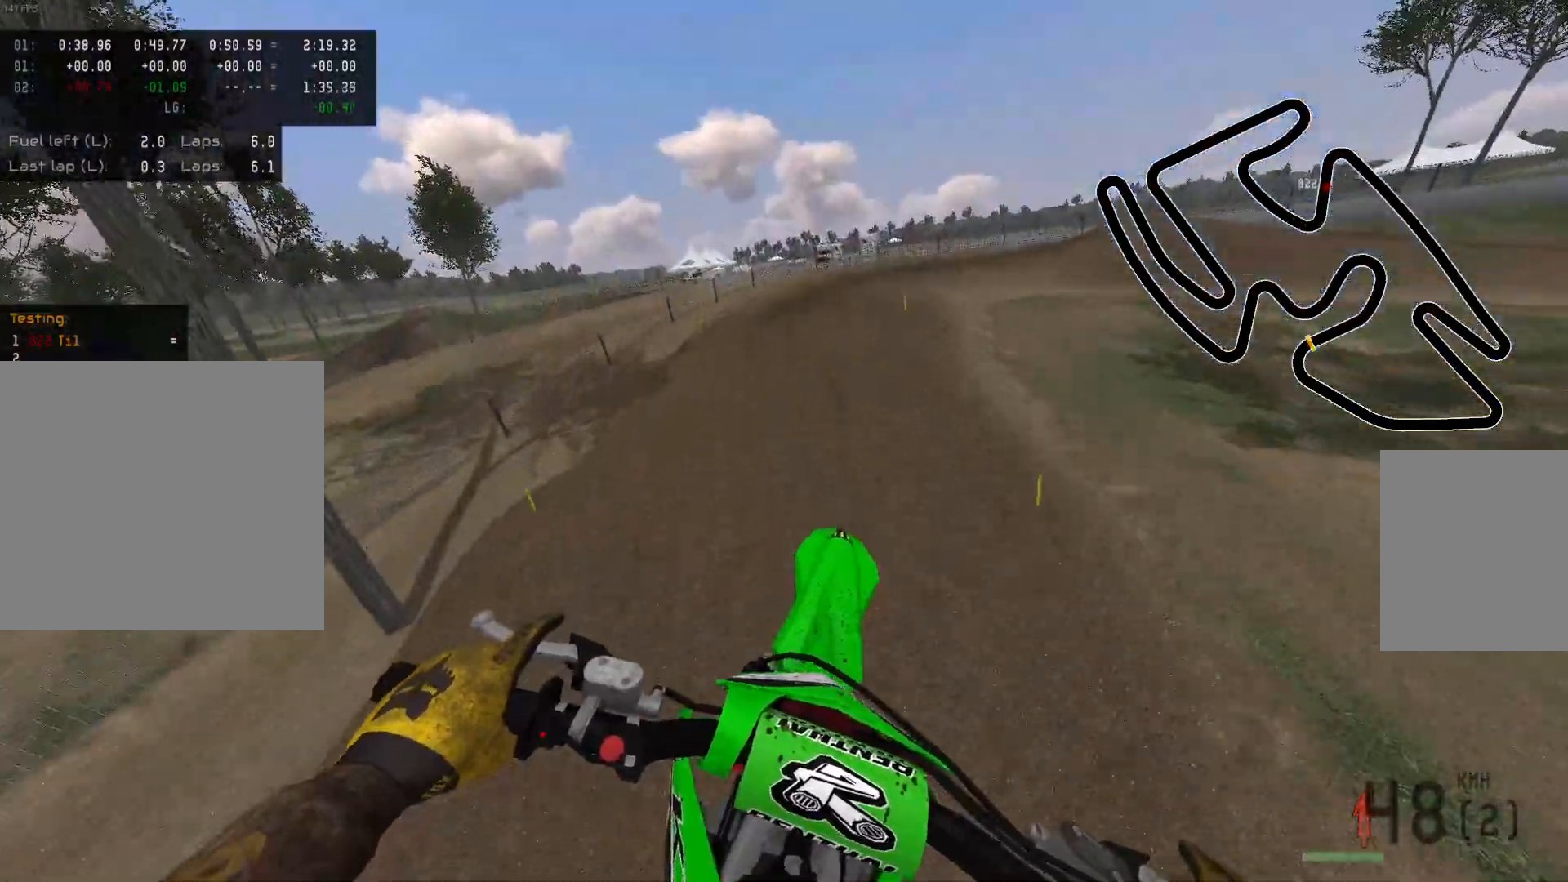
{"buttons": [], "left_stick": "right", "right_stick": "center", "events": [[200, "right_stick", "center"], [300, "left_stick", "right"], [433, "R2", "up"]]}
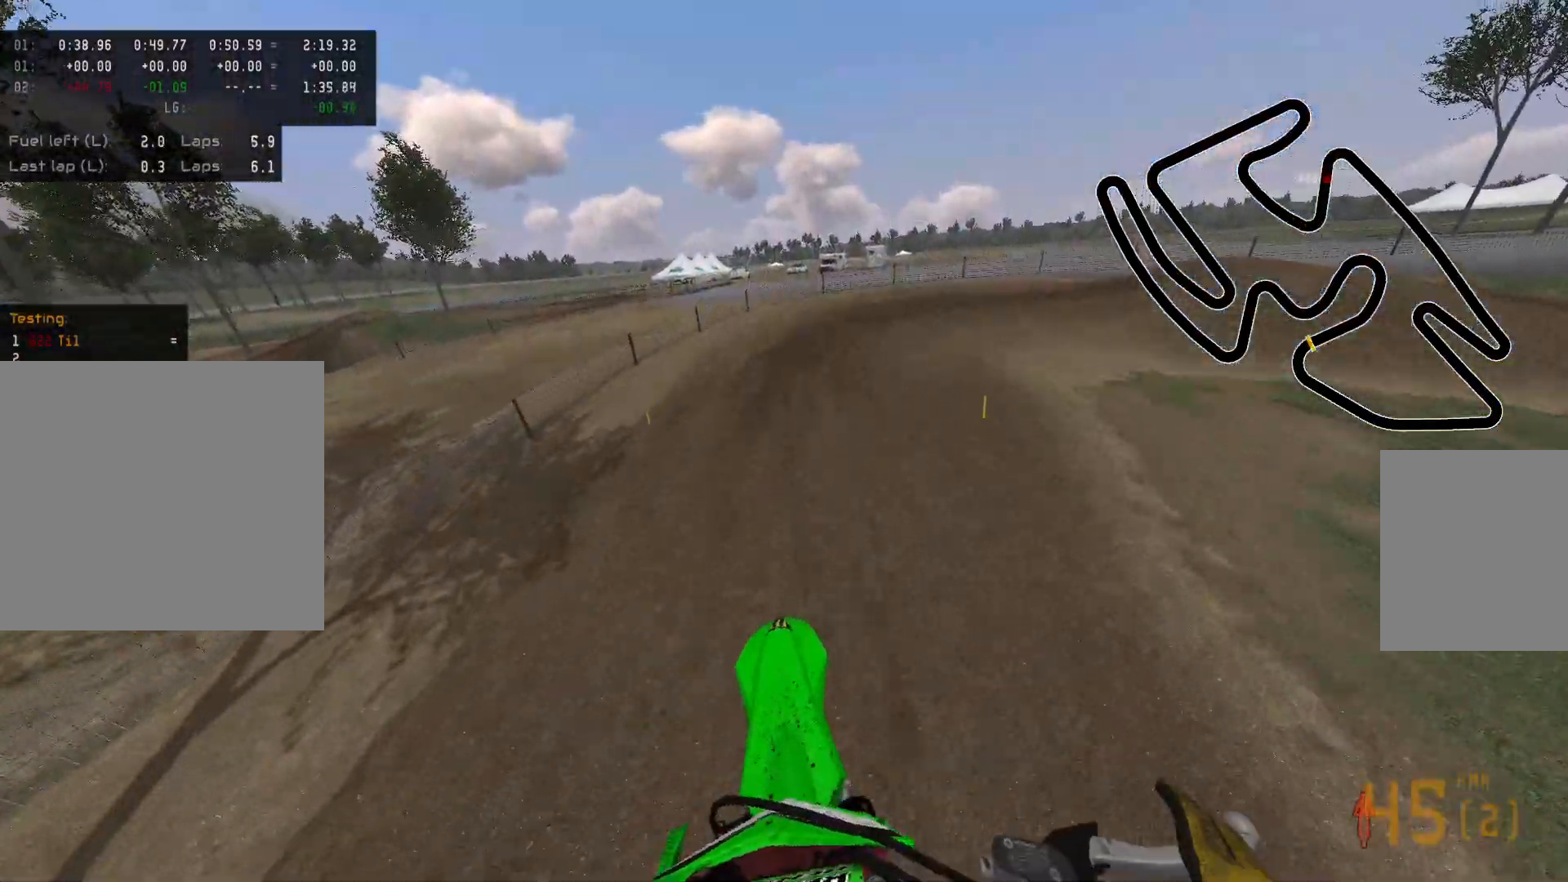
{"buttons": [], "left_stick": "center", "right_stick": "center", "events": [[500, "left_stick", "center"]]}
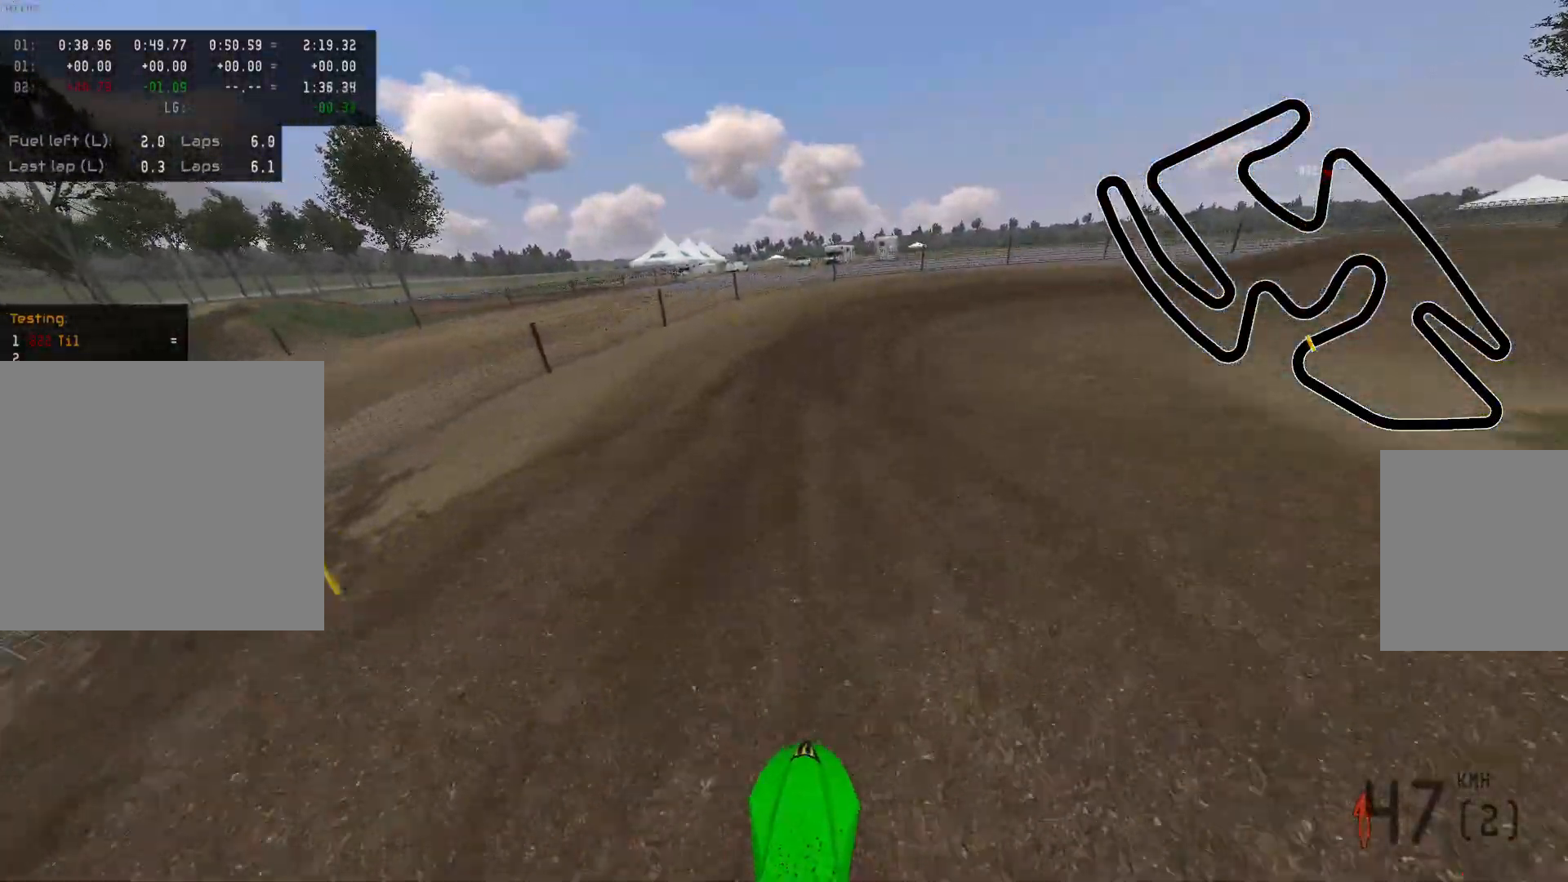
{"buttons": [], "left_stick": "center", "right_stick": "center", "events": [[117, "right_stick", "down"], [183, "R2", "down"], [417, "R2", "up"], [417, "right_stick", "center"]]}
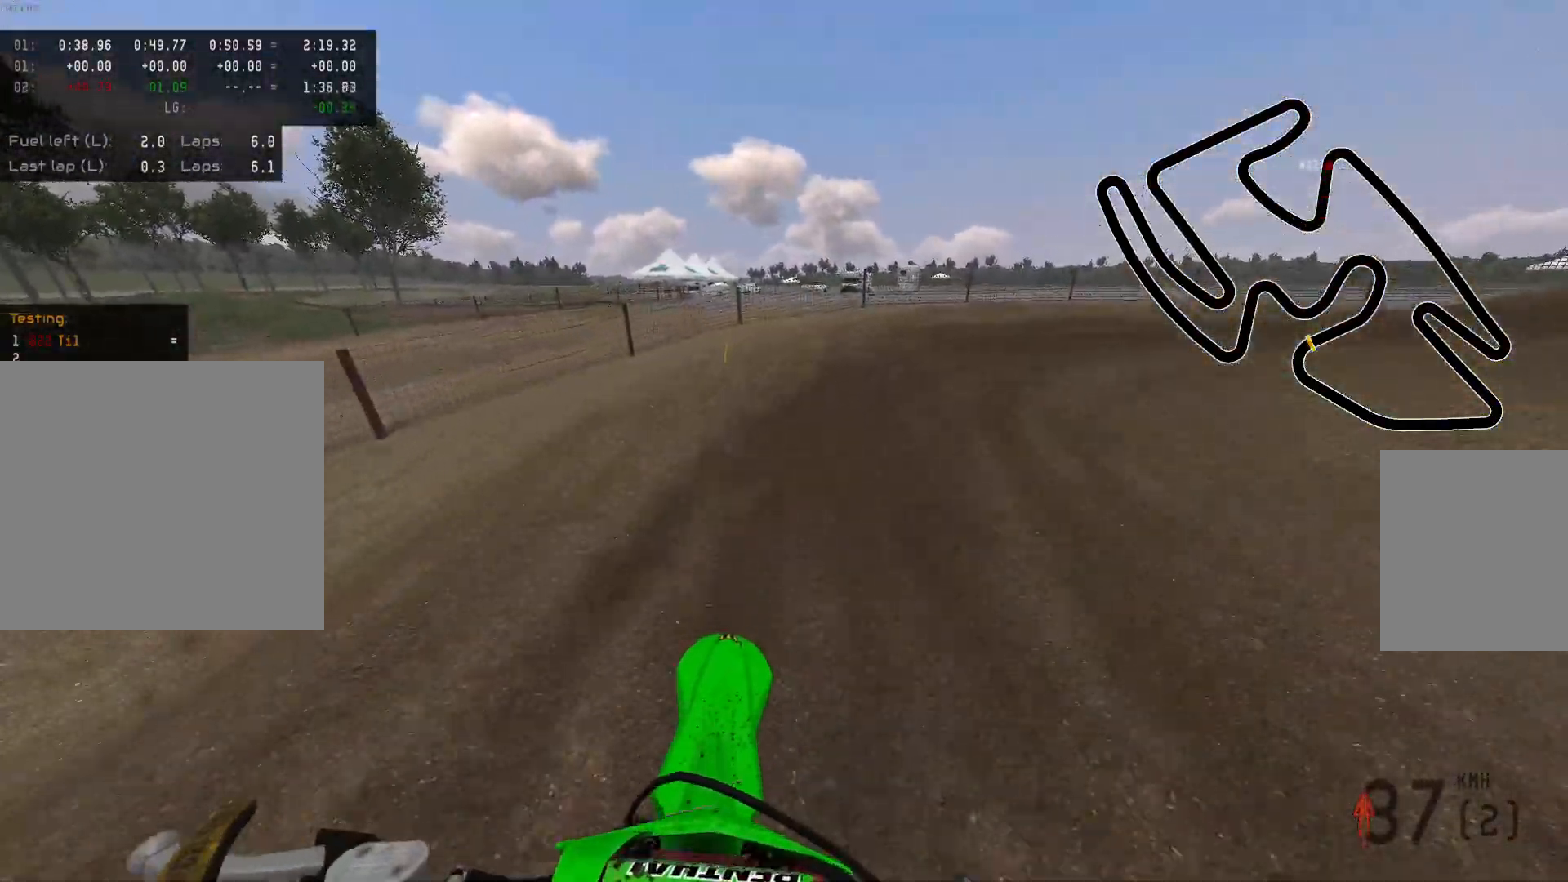
{"buttons": [], "left_stick": "center", "right_stick": "center", "events": [[33, "left_stick", "left"], [133, "left_stick", "up-left"], [233, "R2", "down"], [383, "left_stick", "center"], [467, "R2", "up"]]}
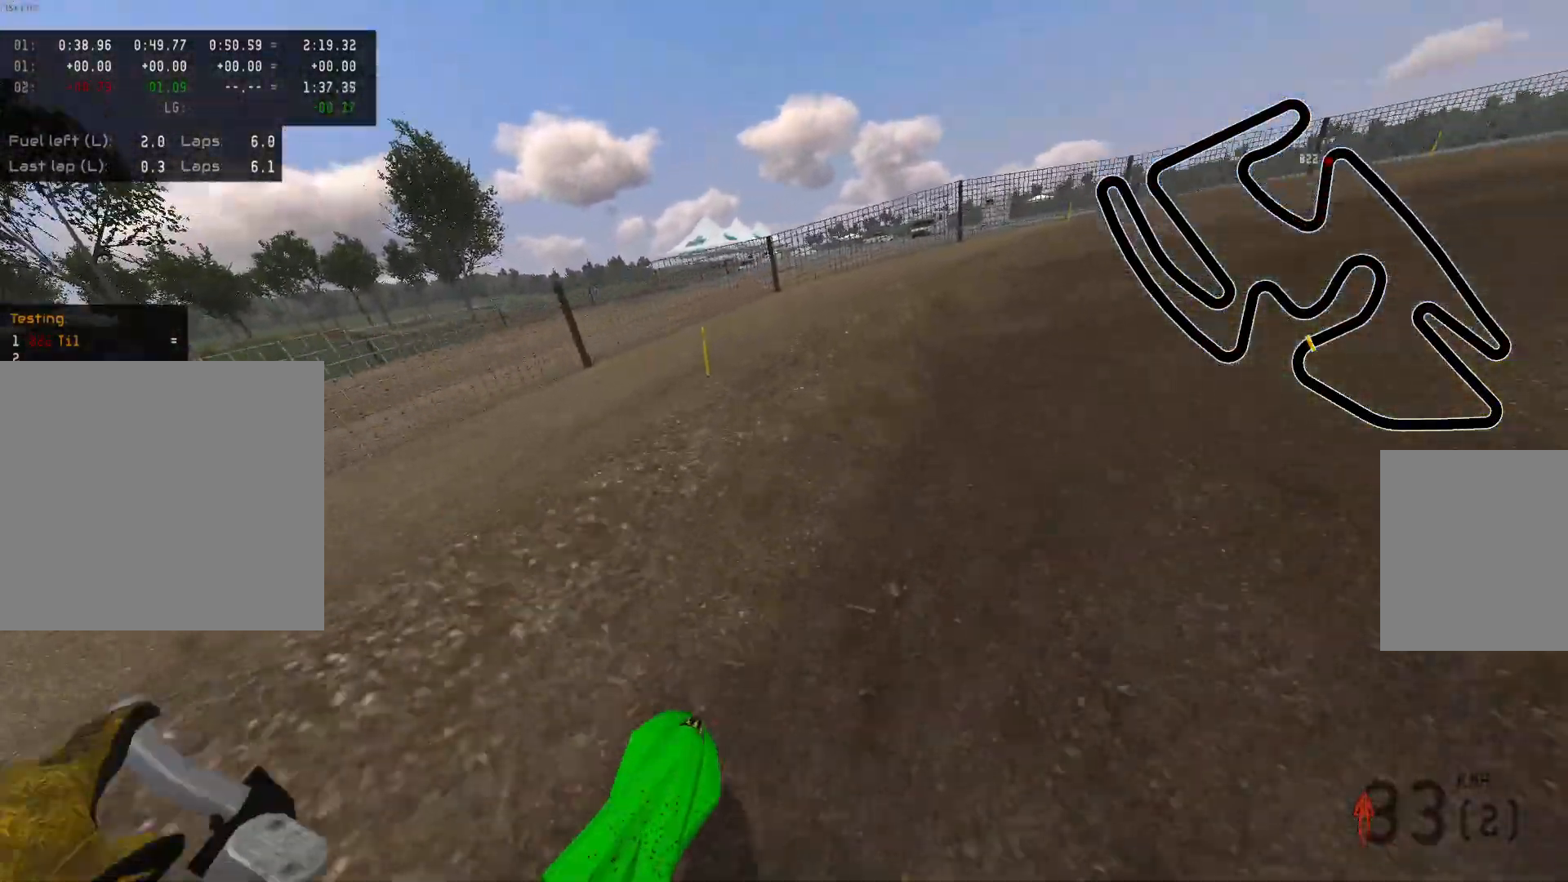
{"buttons": [], "left_stick": "right", "right_stick": "center", "events": [[67, "left_stick", "right"]]}
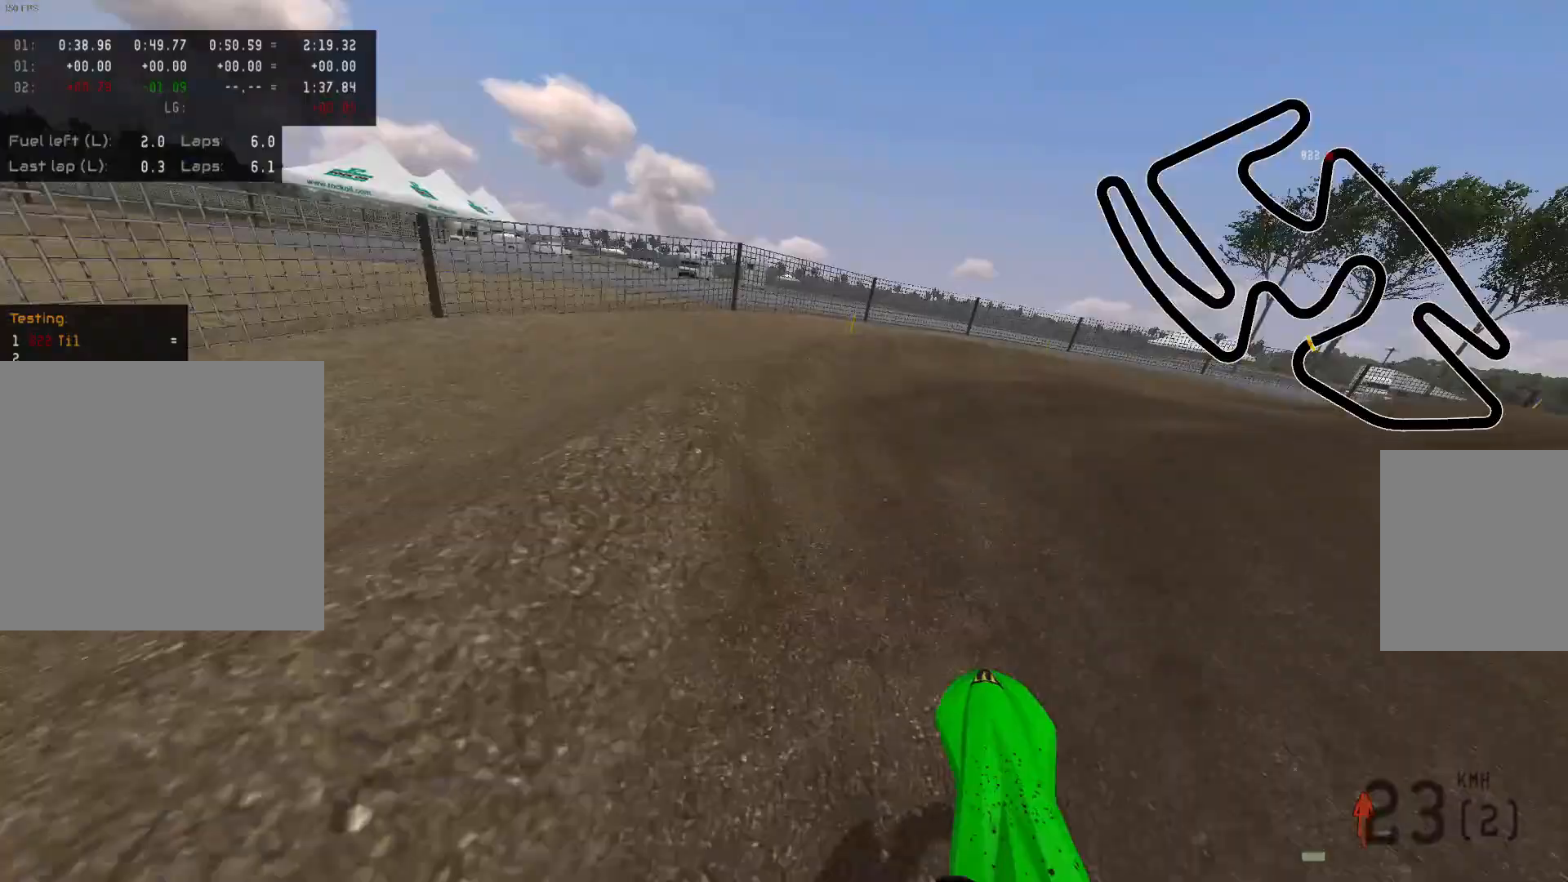
{"buttons": [], "left_stick": "center", "right_stick": "center", "events": [[67, "R2", "down"], [150, "left_stick", "center"], [417, "R2", "up"]]}
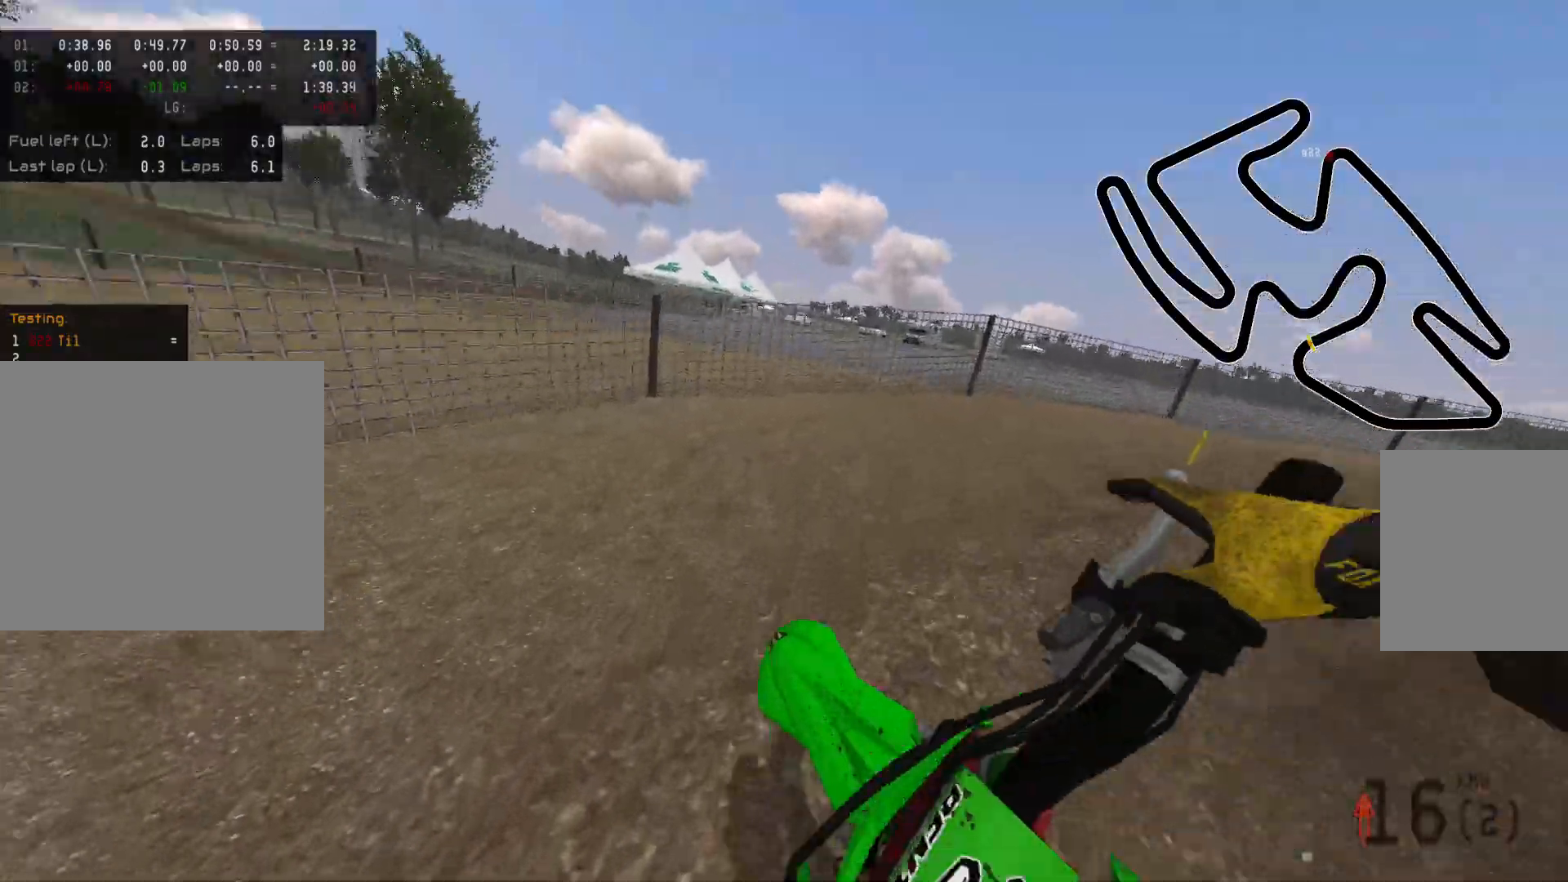
{"buttons": ["X", "R2"], "left_stick": "right", "right_stick": "center", "events": [[117, "left_stick", "left"], [250, "left_stick", "up-left"], [450, "left_stick", "center"], [500, "R2", "down"], [500, "X", "down"], [500, "left_stick", "right"]]}
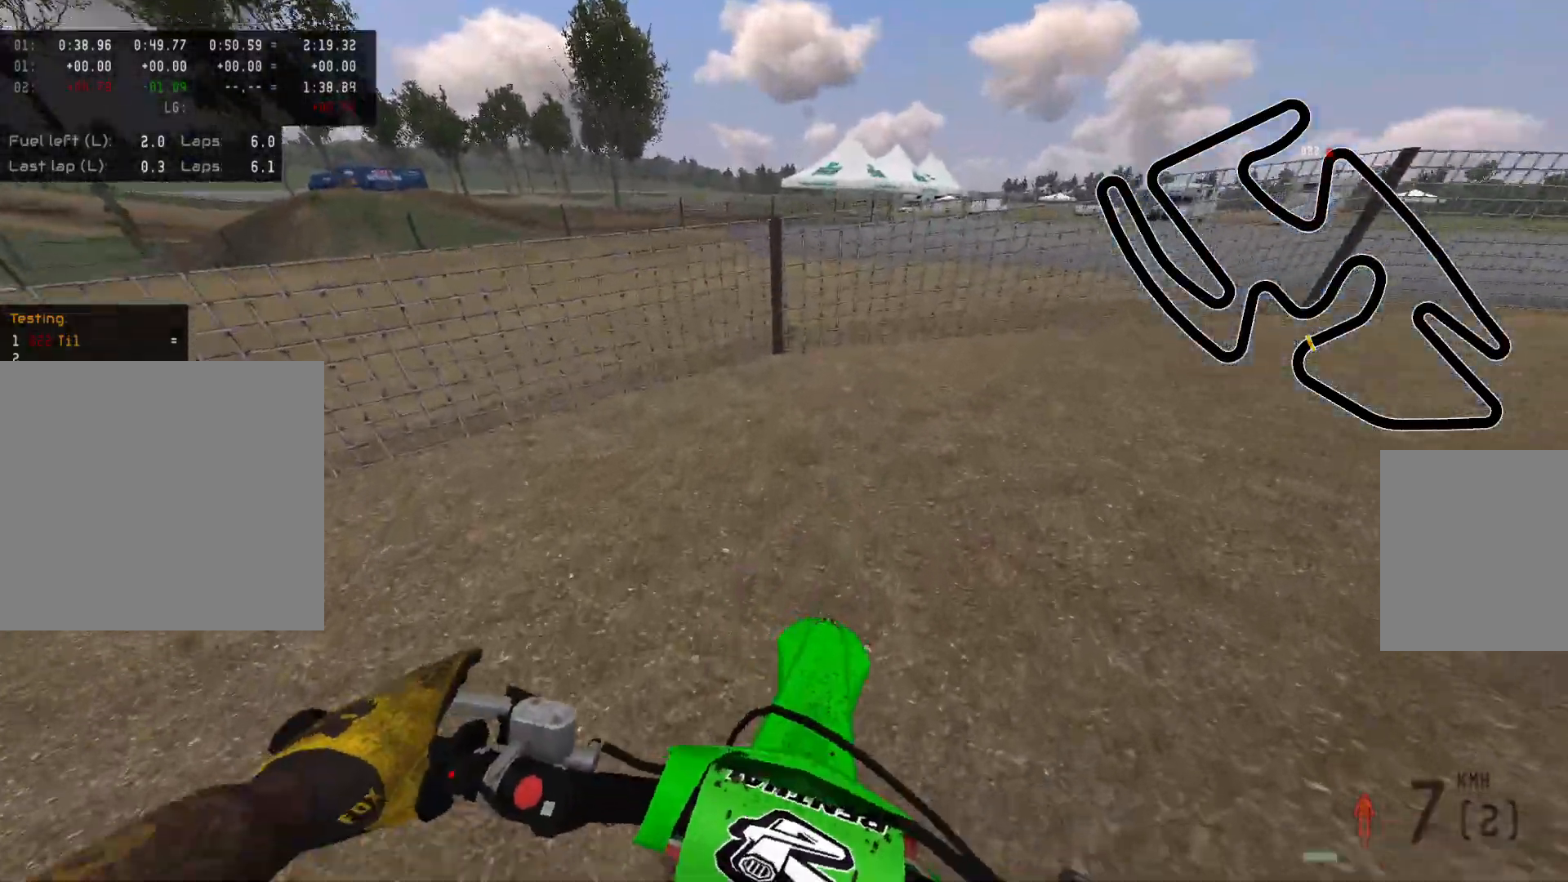
{"buttons": ["R2"], "left_stick": "center", "right_stick": "center", "events": [[100, "X", "up"], [483, "left_stick", "center"]]}
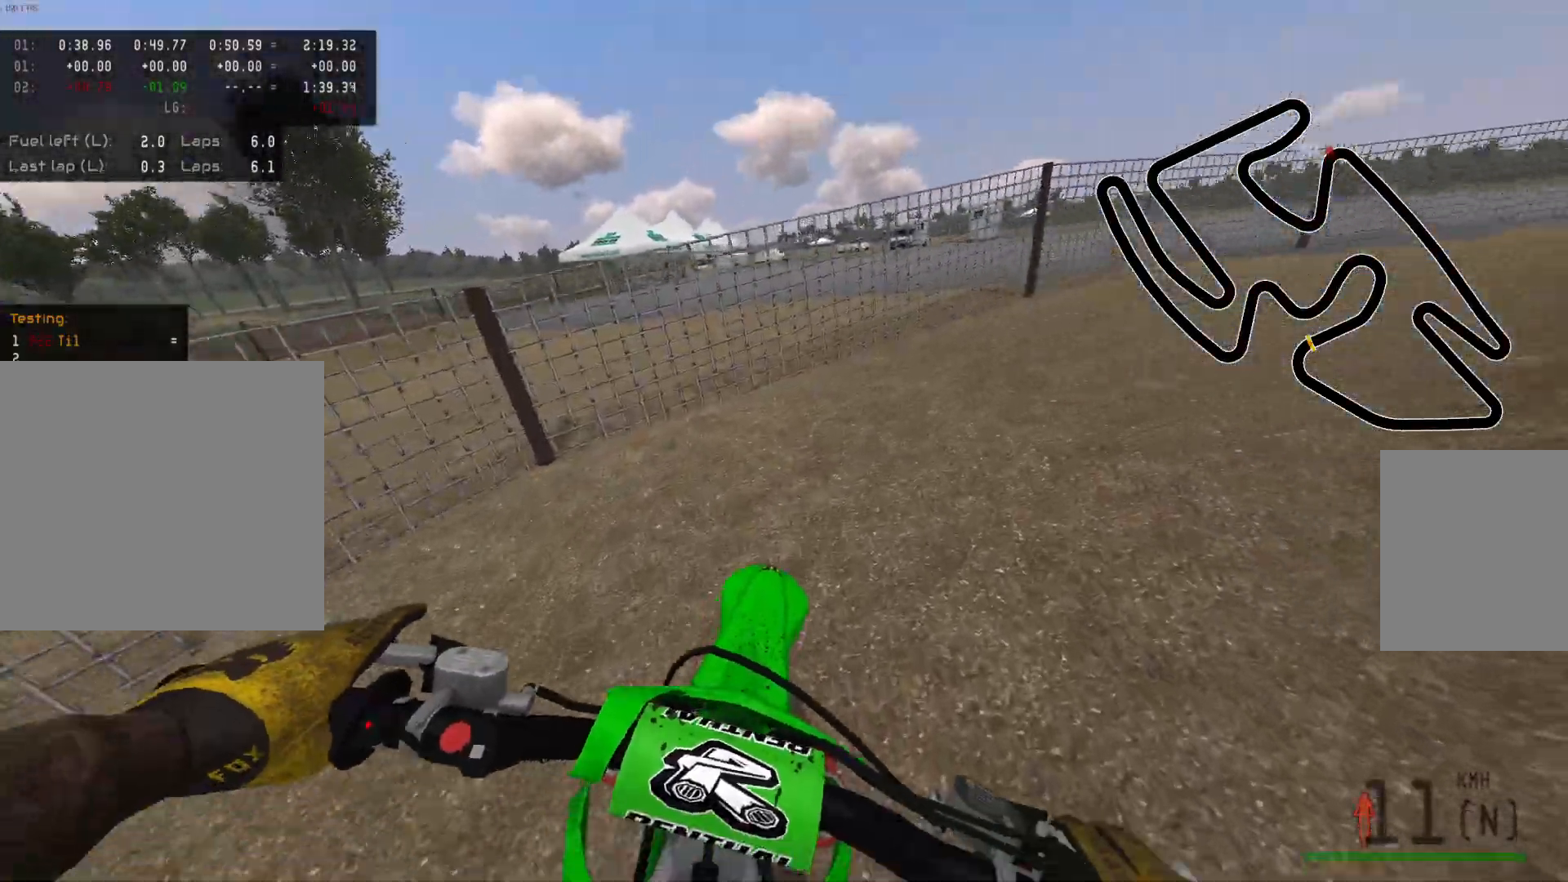
{"buttons": ["R1", "R2"], "left_stick": "right", "right_stick": "center", "events": [[67, "left_stick", "right"], [83, "R2", "up"], [117, "B", "down"], [250, "B", "up"], [250, "R1", "down"], [383, "R2", "down"]]}
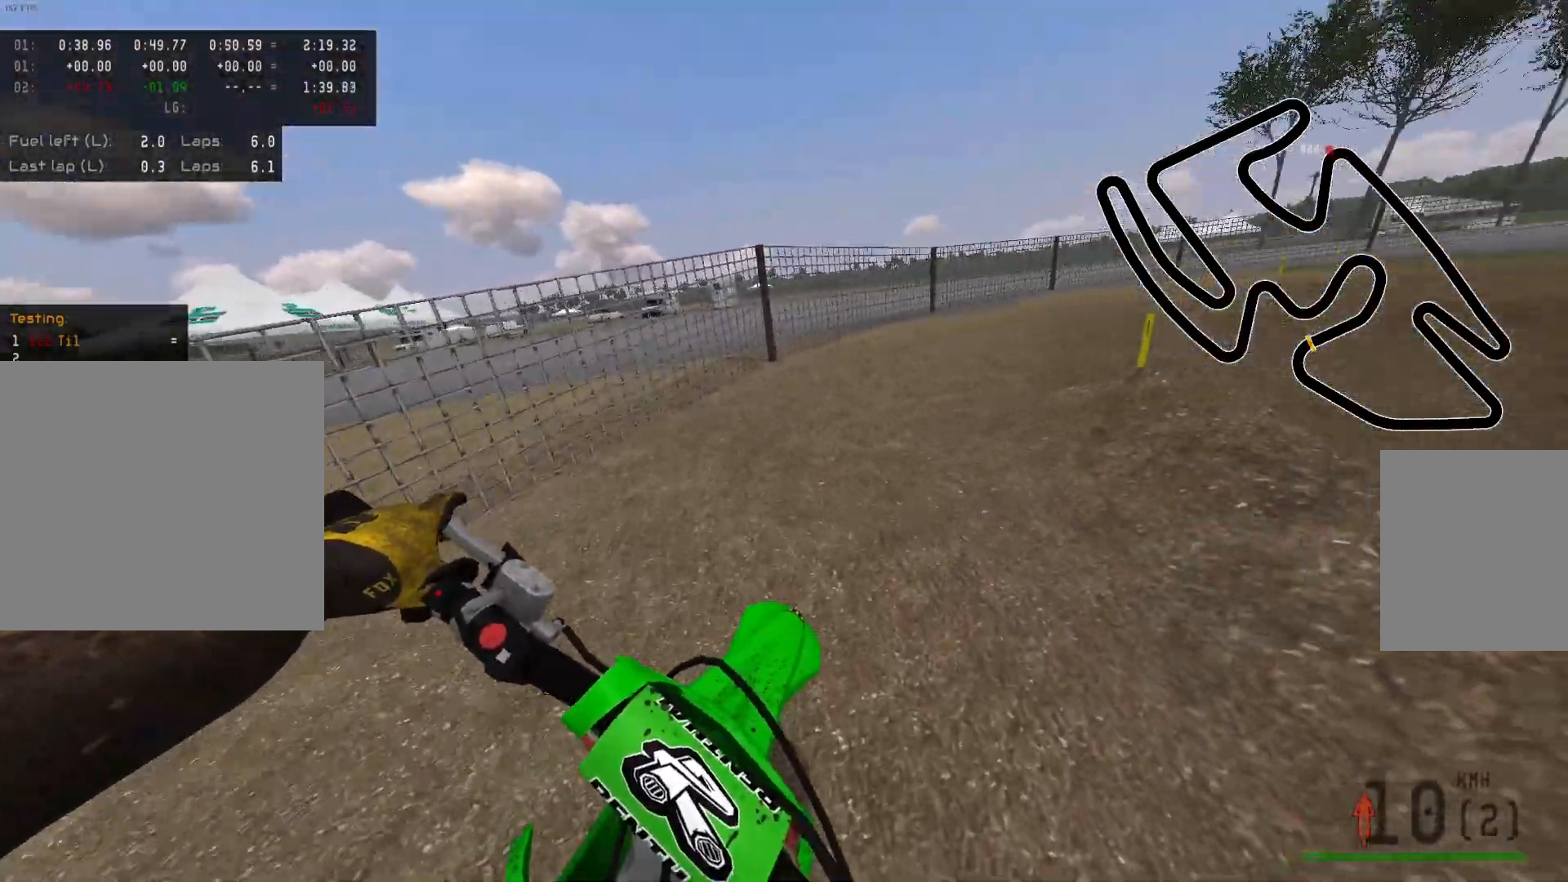
{"buttons": ["R1", "R2"], "left_stick": "right", "right_stick": "center", "events": [[67, "X", "down"], [183, "X", "up"], [383, "R2", "up"], [500, "R2", "down"]]}
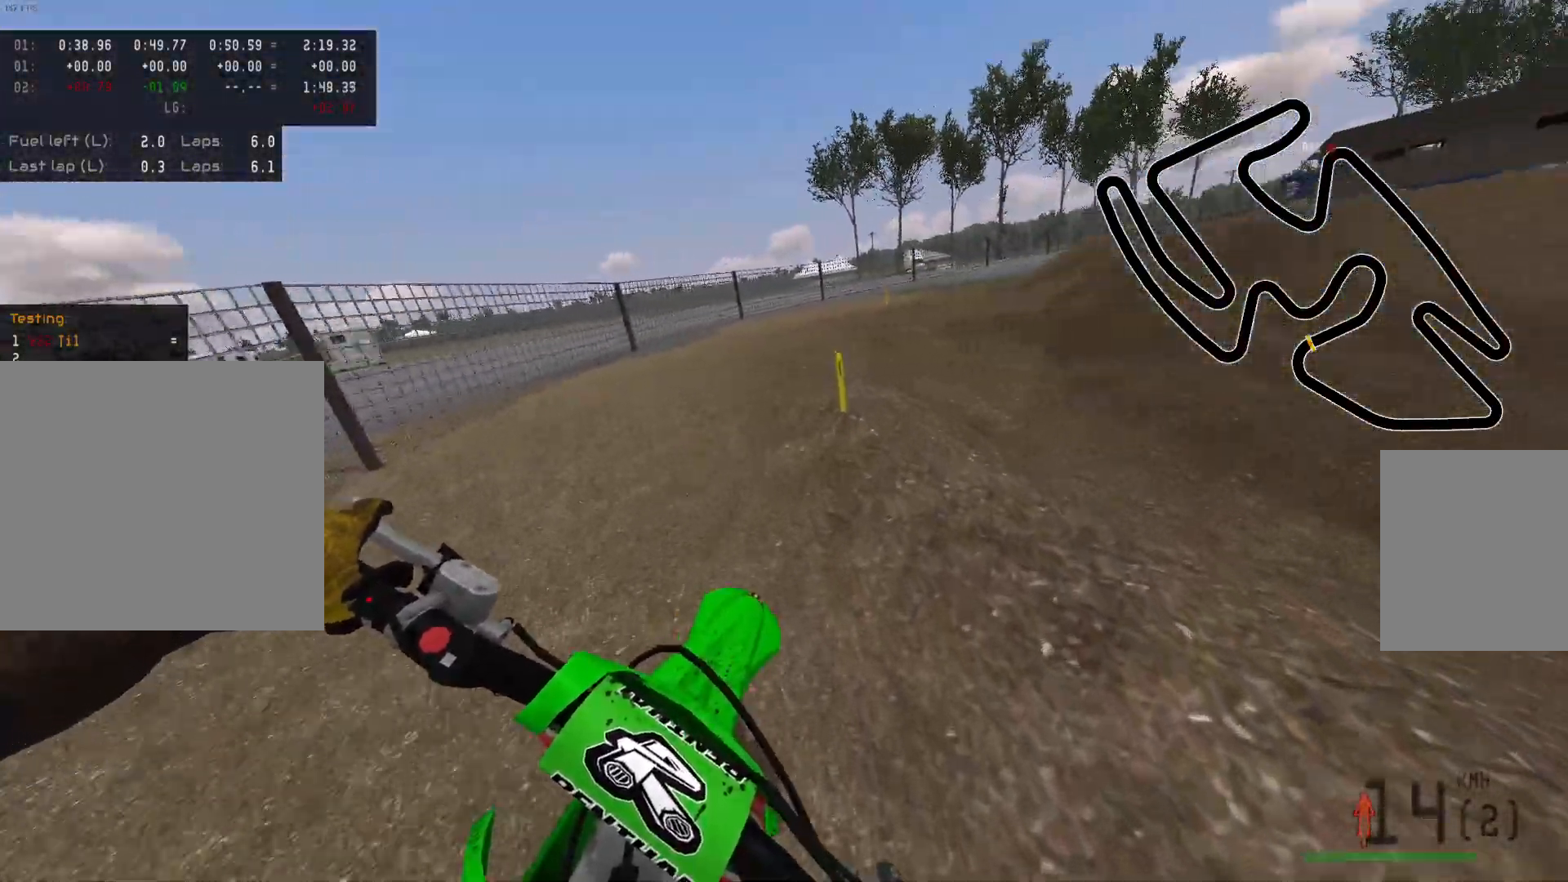
{"buttons": ["R2"], "left_stick": "center", "right_stick": "center", "events": [[17, "left_stick", "center"], [67, "R1", "up"], [233, "R2", "up"], [417, "R2", "down"]]}
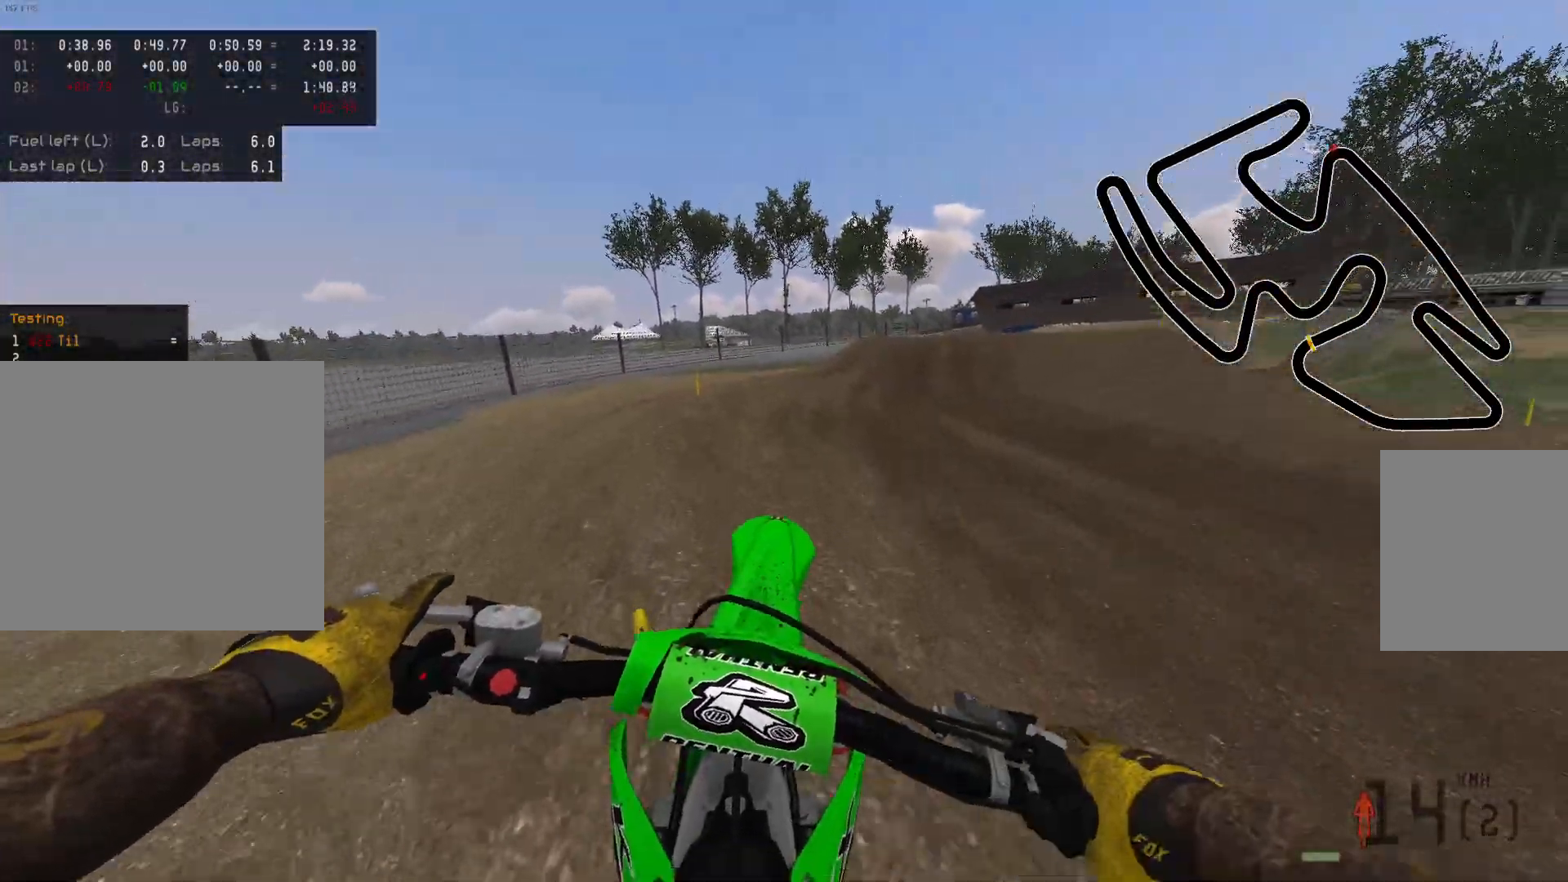
{"buttons": ["R2"], "left_stick": "center", "right_stick": "center", "events": [[33, "R2", "up"], [133, "R2", "down"], [133, "right_stick", "up"], [400, "right_stick", "center"]]}
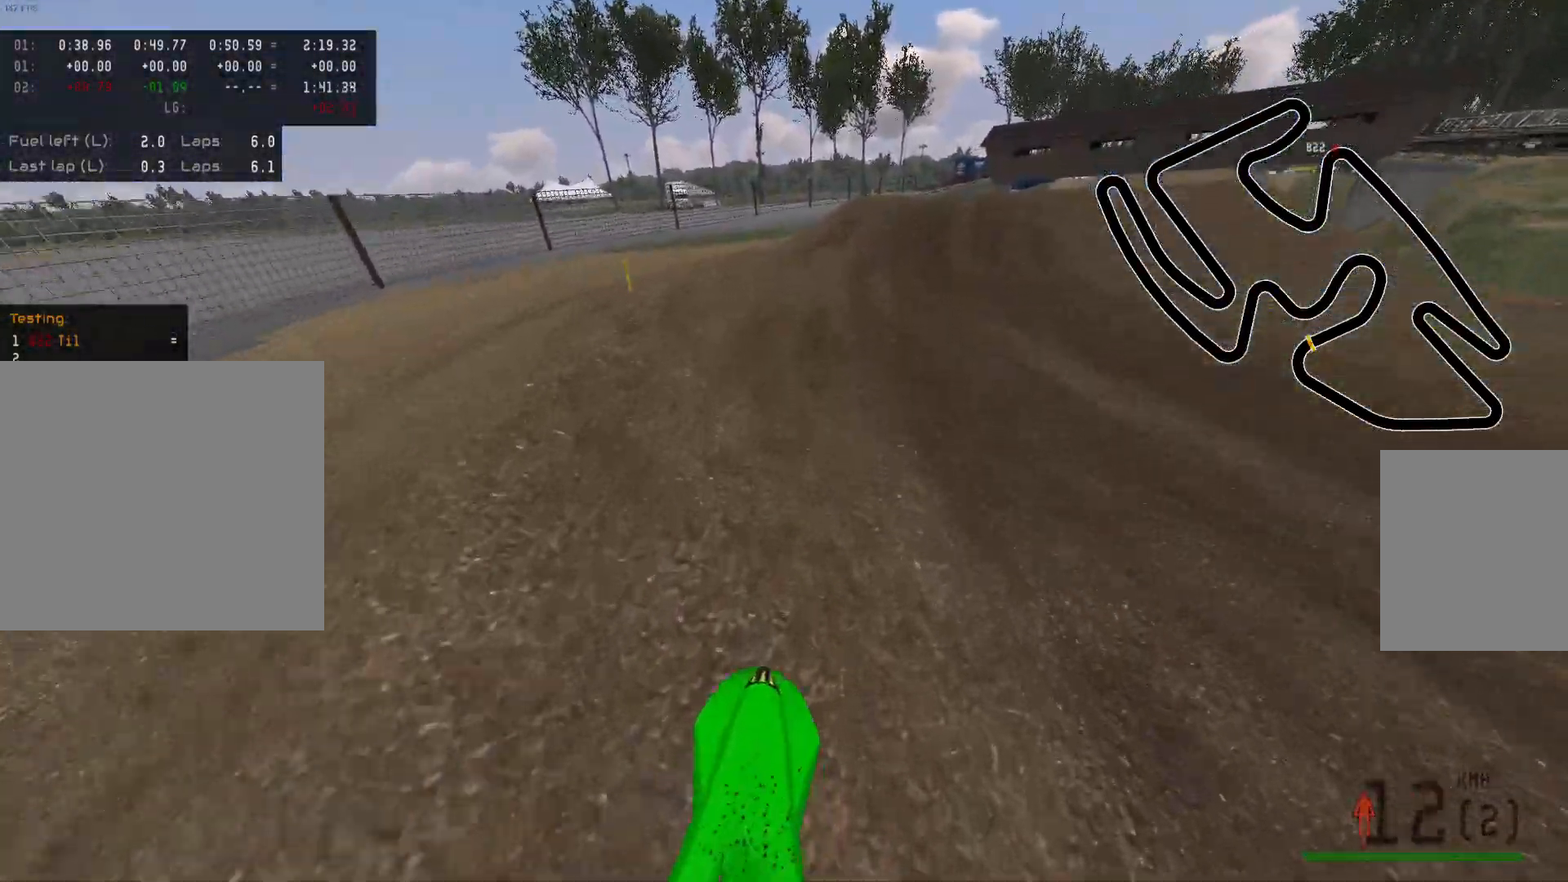
{"buttons": ["R2"], "left_stick": "center", "right_stick": "center", "events": [[317, "left_stick", "right"], [433, "left_stick", "center"]]}
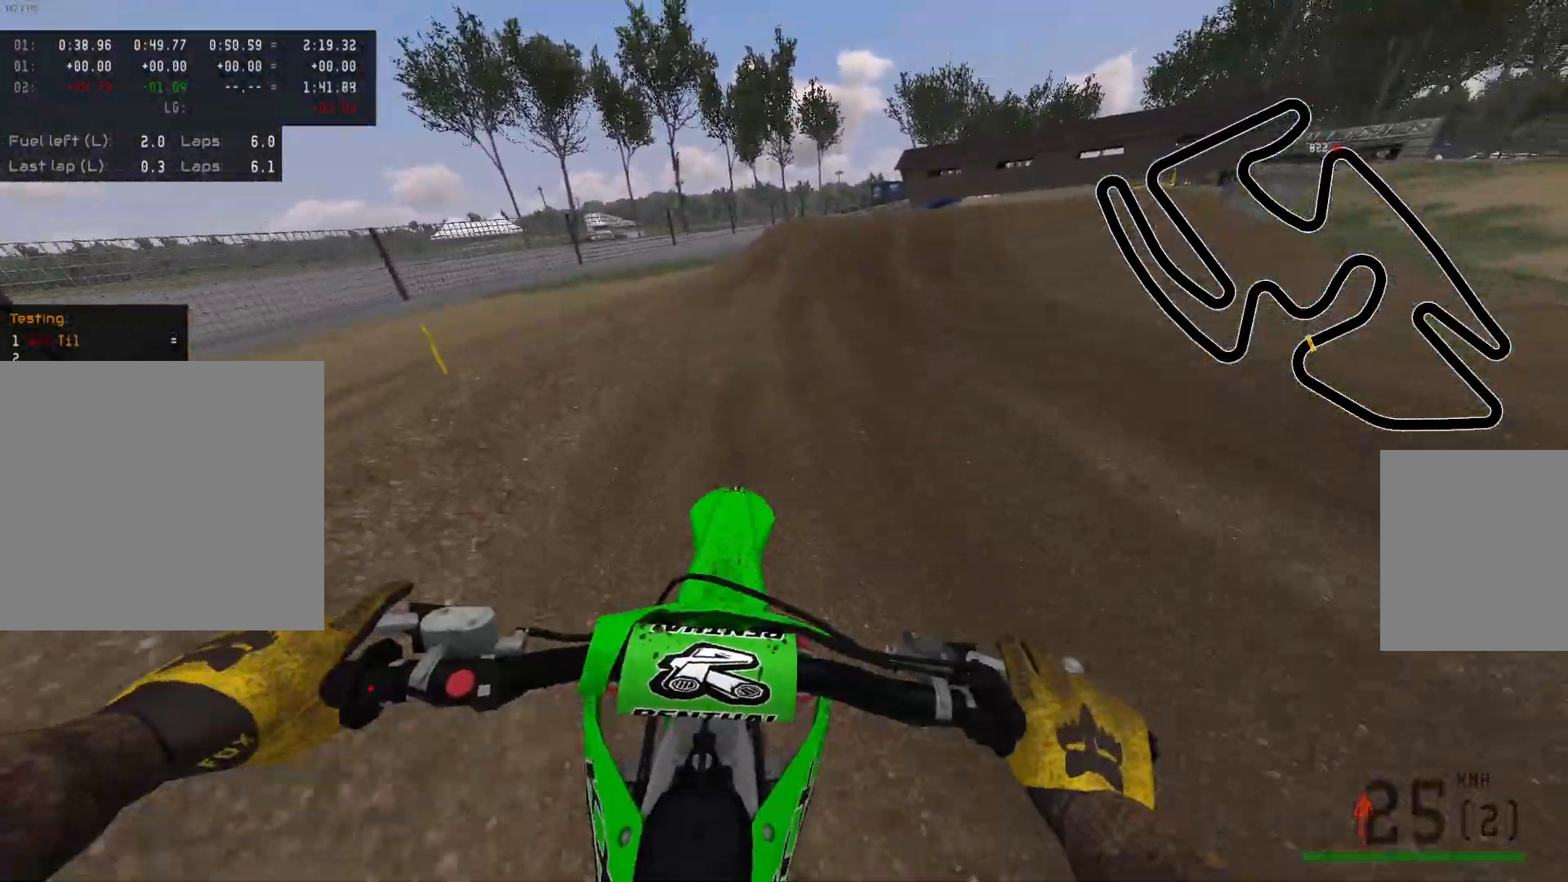
{"buttons": ["R2"], "left_stick": "center", "right_stick": "center", "events": [[33, "Y", "down"], [117, "Y", "up"], [133, "R2", "up"], [183, "R2", "down"], [283, "left_stick", "right"], [400, "left_stick", "center"]]}
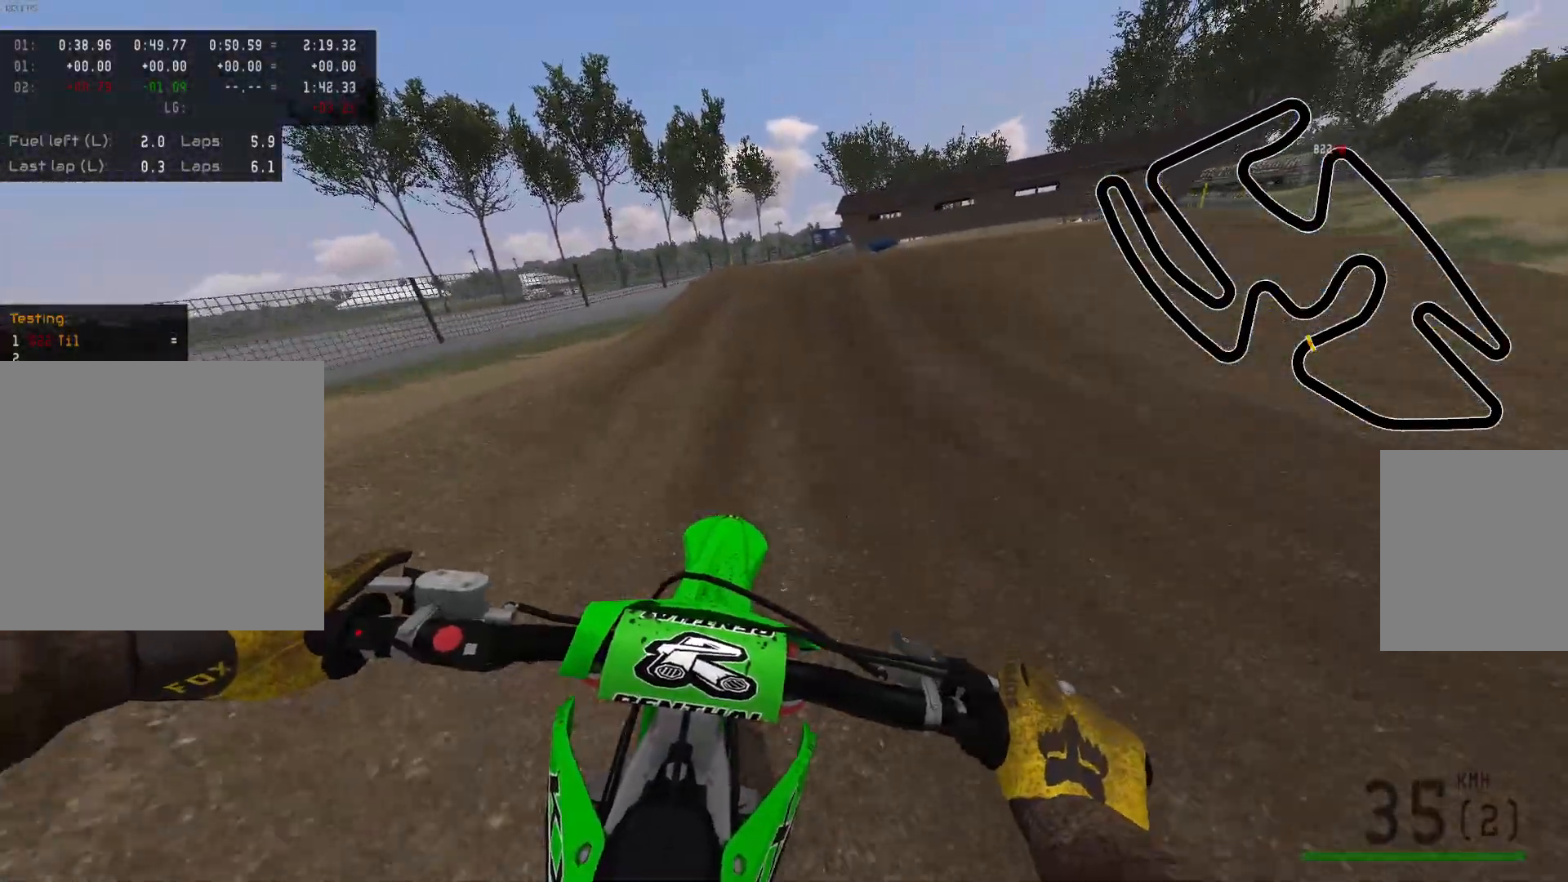
{"buttons": ["Y", "R2"], "left_stick": "center", "right_stick": "center", "events": [[300, "R2", "up"], [433, "R2", "down"], [450, "Y", "down"]]}
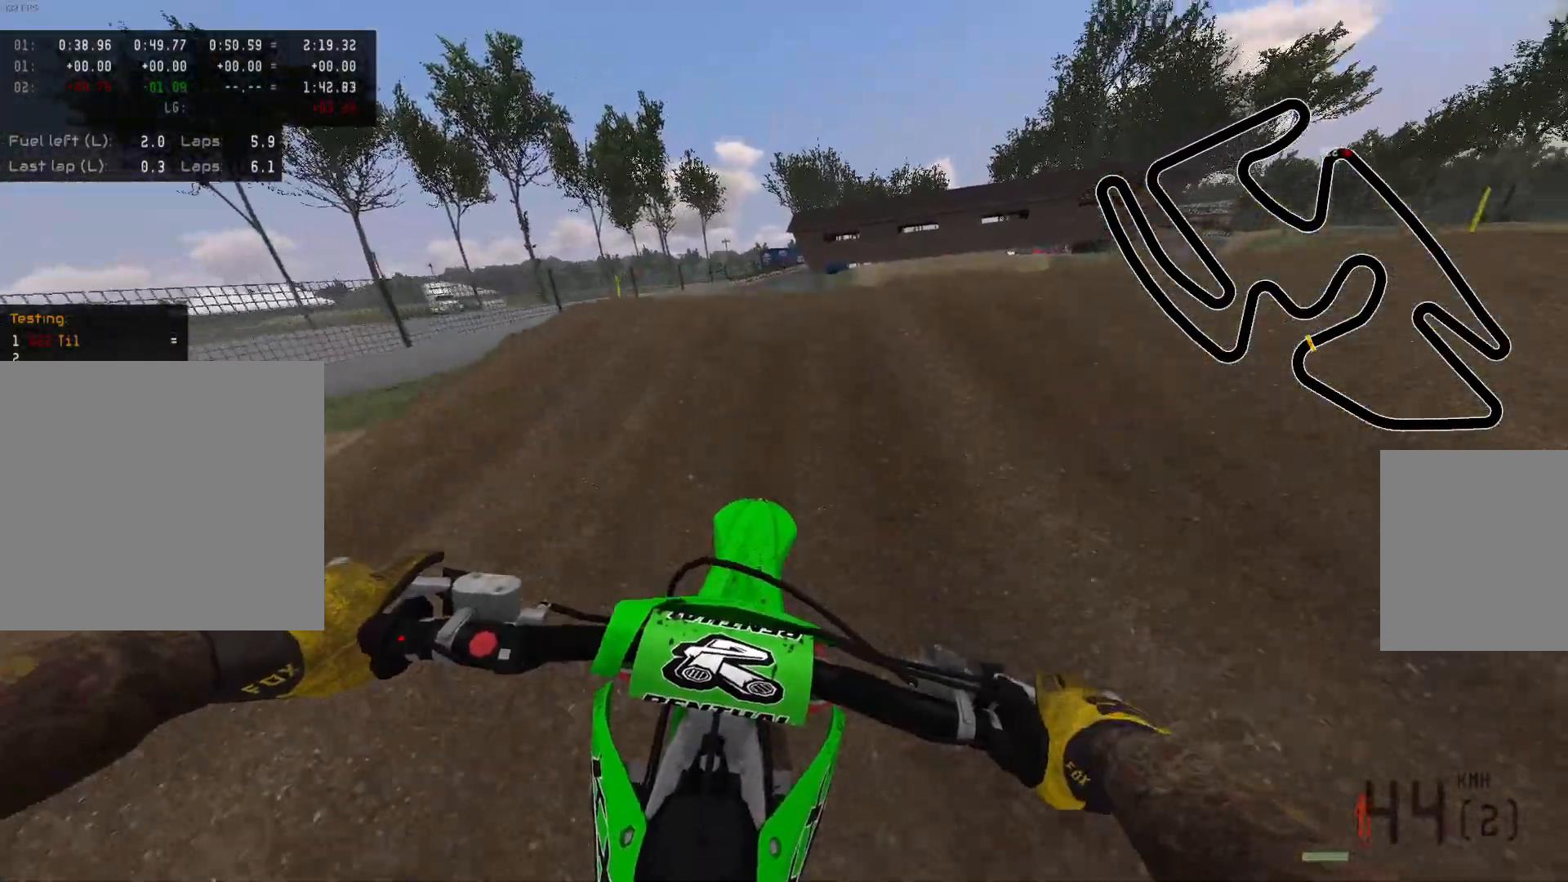
{"buttons": [], "left_stick": "right", "right_stick": "center", "events": [[33, "Y", "up"], [33, "left_stick", "right"], [50, "R2", "up"], [183, "left_stick", "center"], [333, "R2", "down"], [417, "left_stick", "right"], [433, "R2", "up"]]}
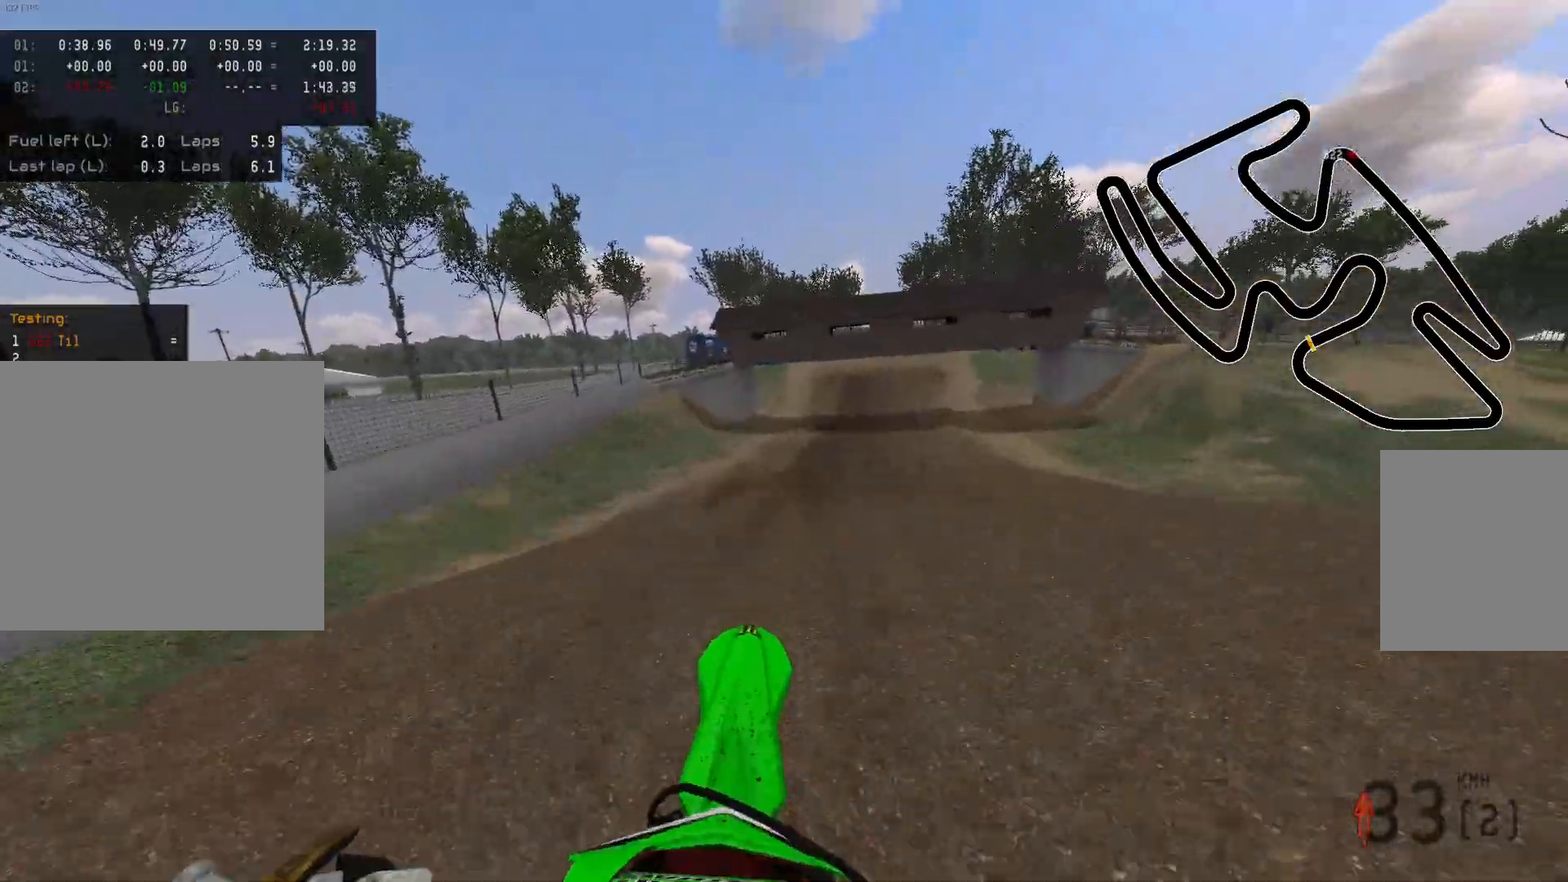
{"buttons": ["R2"], "left_stick": "right", "right_stick": "center", "events": [[183, "B", "down"], [300, "B", "up"], [317, "R2", "down"]]}
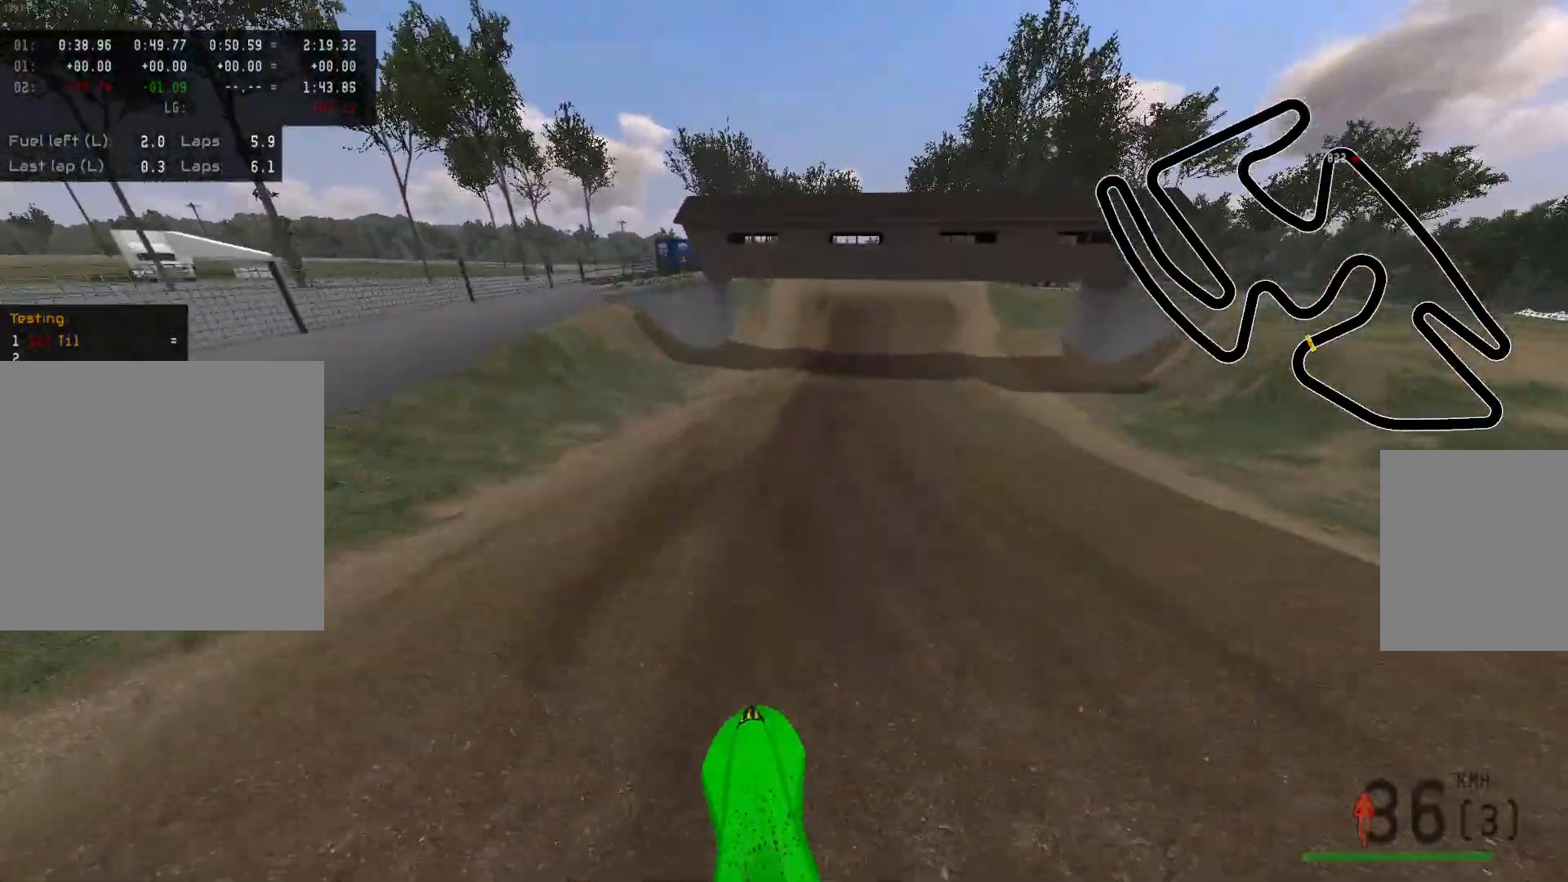
{"buttons": ["R2"], "left_stick": "right", "right_stick": "center", "events": [[200, "Y", "down"], [217, "left_stick", "center"], [300, "Y", "up"], [467, "left_stick", "right"]]}
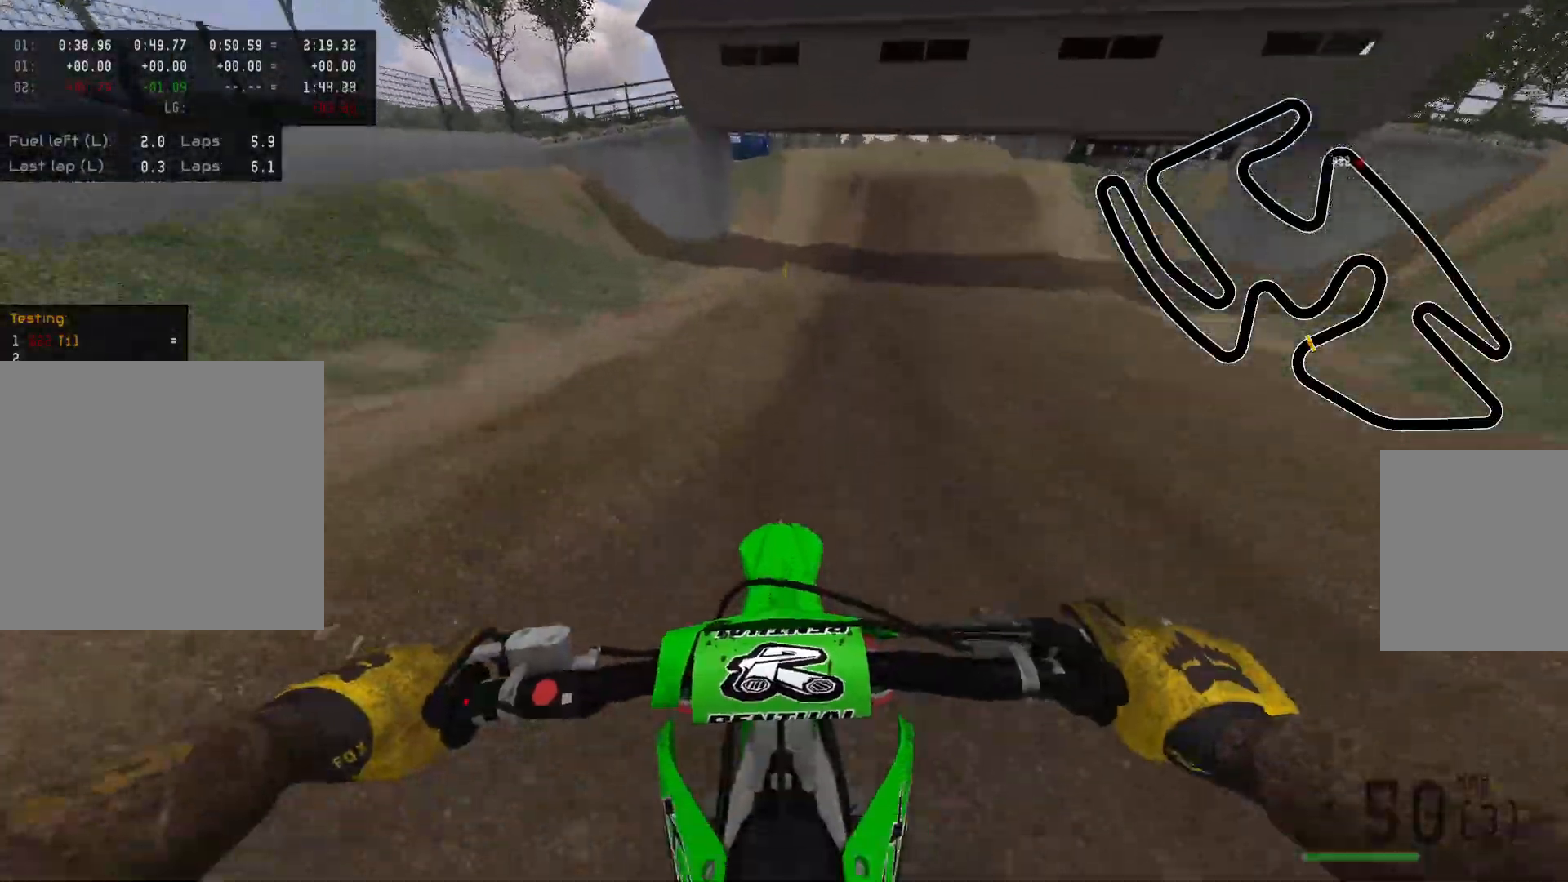
{"buttons": ["R2"], "left_stick": "center", "right_stick": "center", "events": [[267, "left_stick", "center"]]}
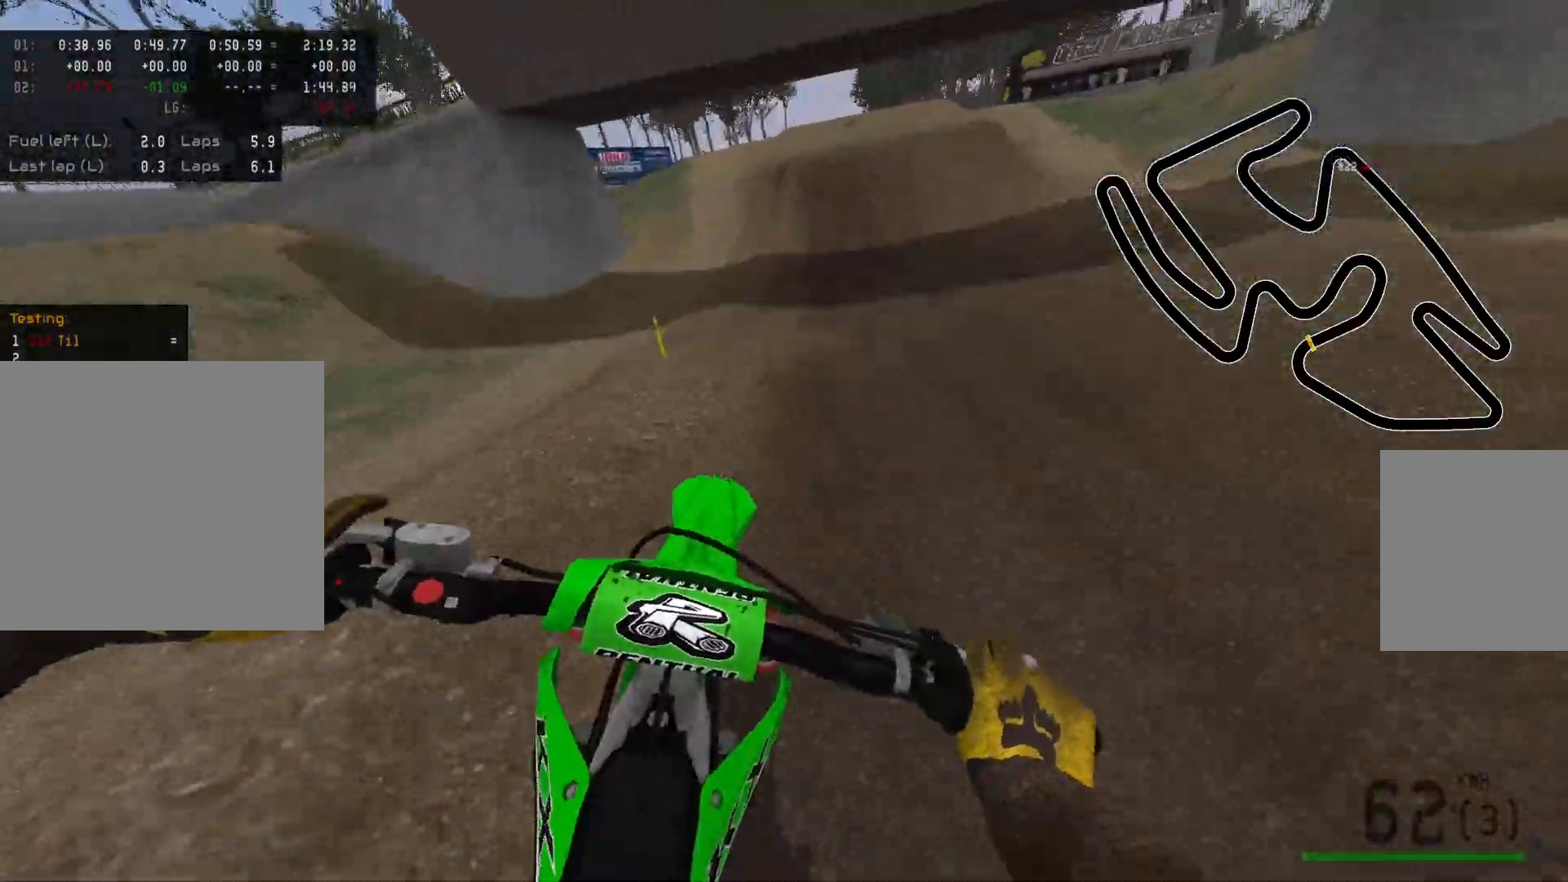
{"buttons": ["R2"], "left_stick": "center", "right_stick": "center", "events": []}
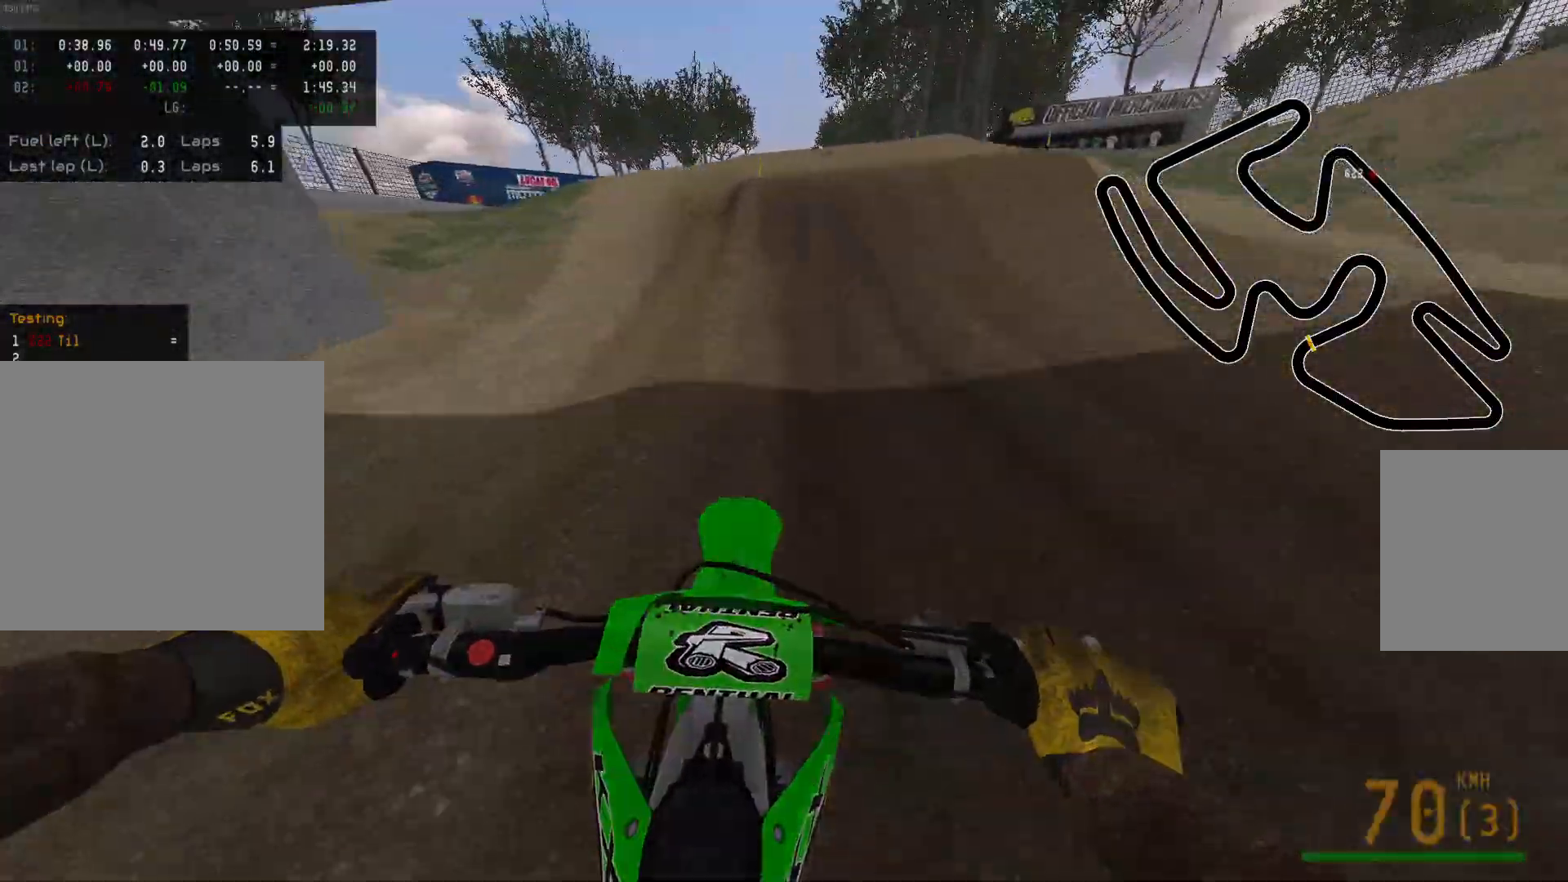
{"buttons": ["R2"], "left_stick": "center", "right_stick": "center", "events": [[33, "right_stick", "down"], [117, "right_stick", "center"]]}
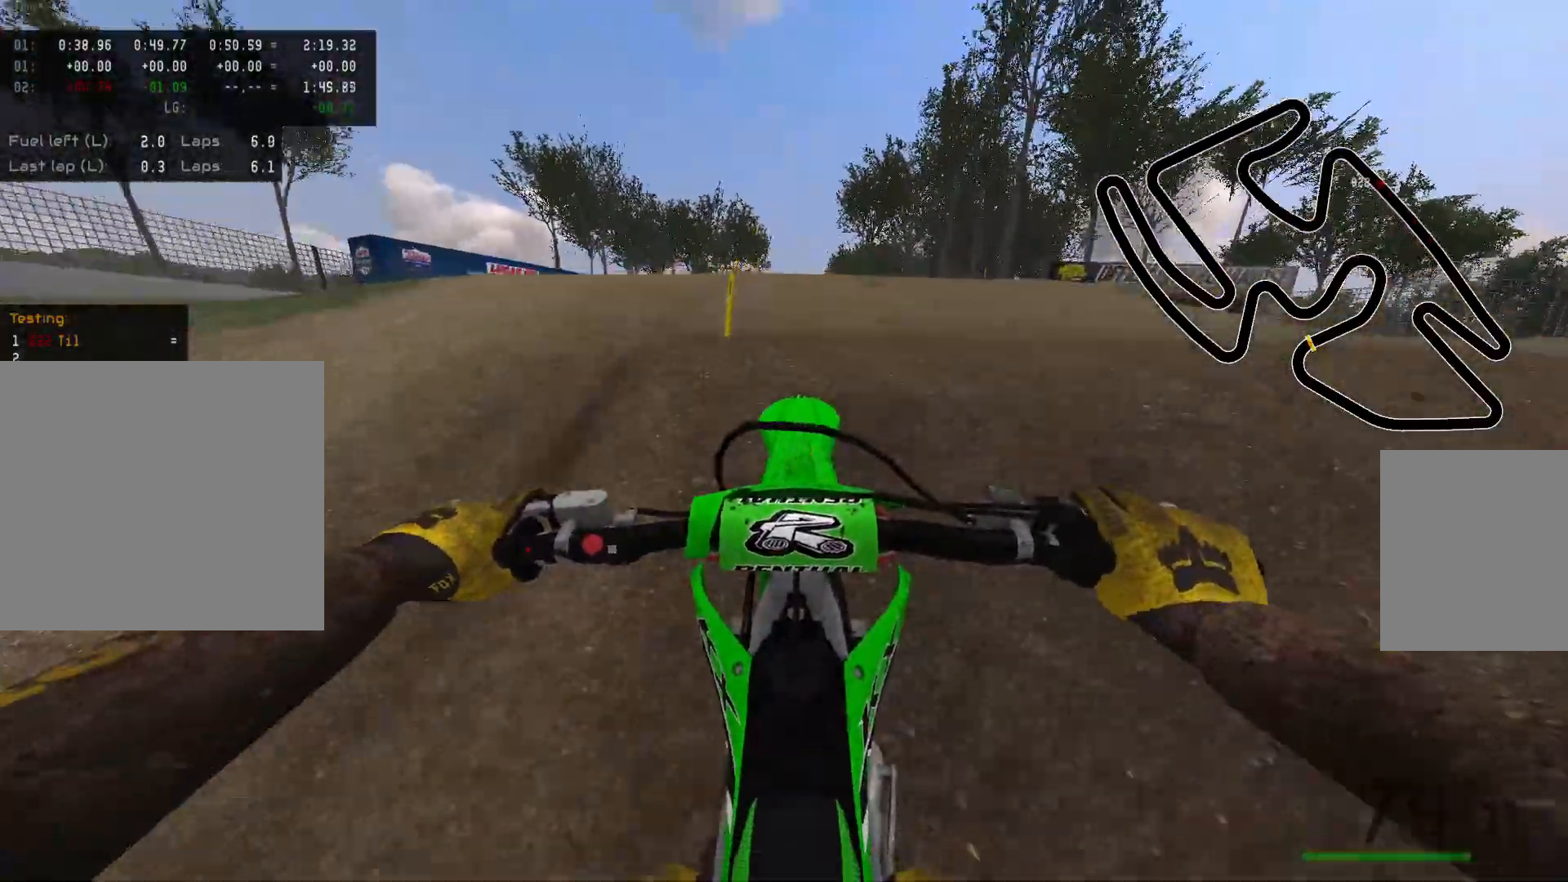
{"buttons": [], "left_stick": "left", "right_stick": "center", "events": [[50, "R2", "up"], [233, "Y", "down"], [283, "left_stick", "left"], [333, "Y", "up"]]}
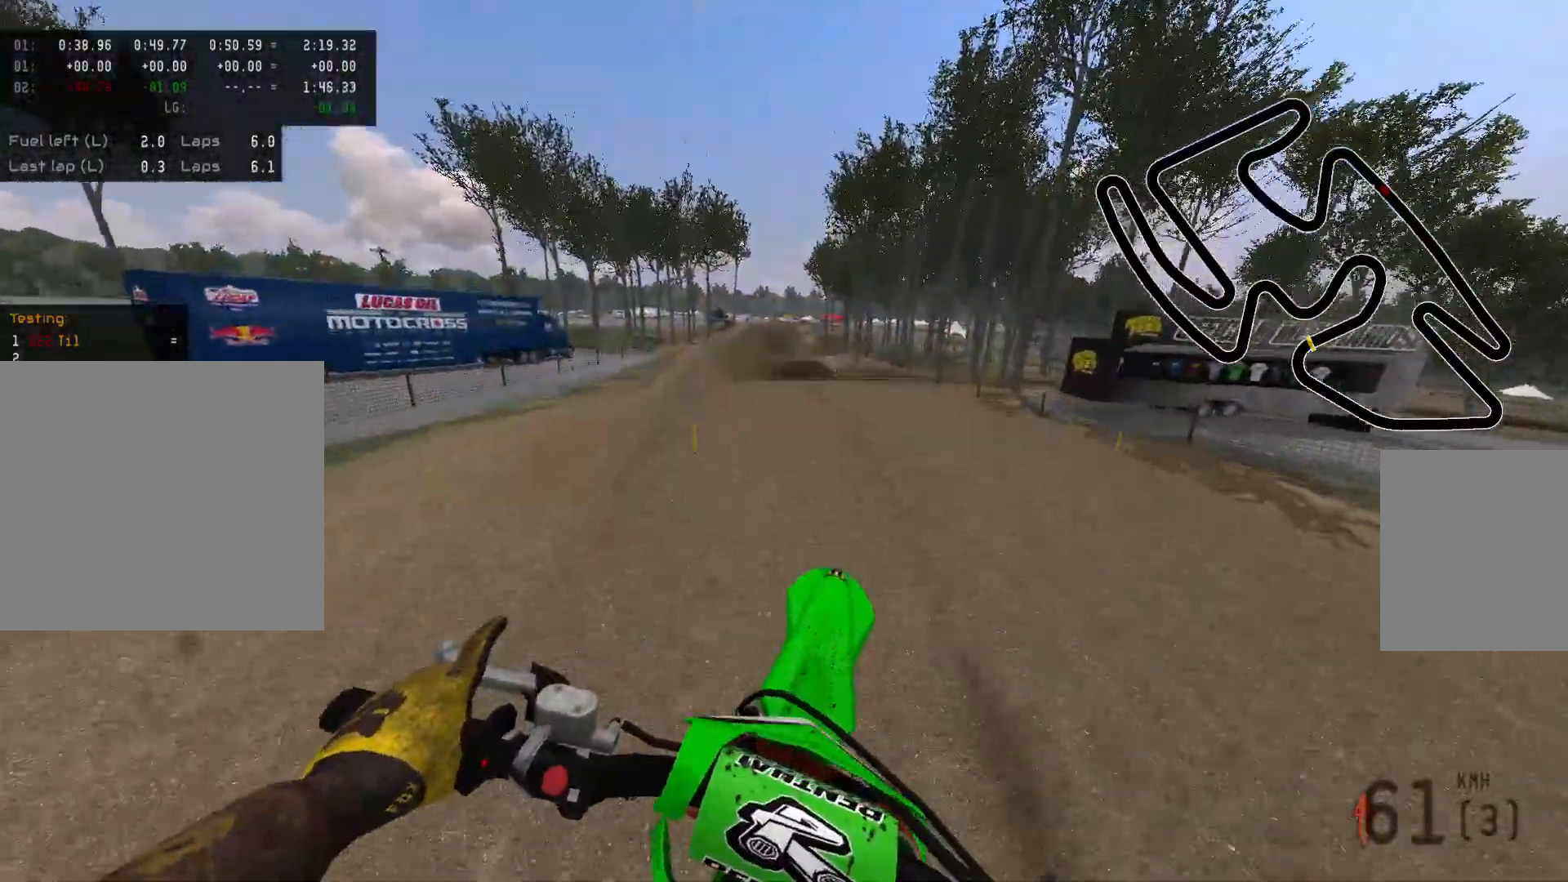
{"buttons": ["R2"], "left_stick": "up-left", "right_stick": "center", "events": [[17, "left_stick", "up-left"], [100, "R2", "down"], [317, "R2", "up"], [450, "R2", "down"]]}
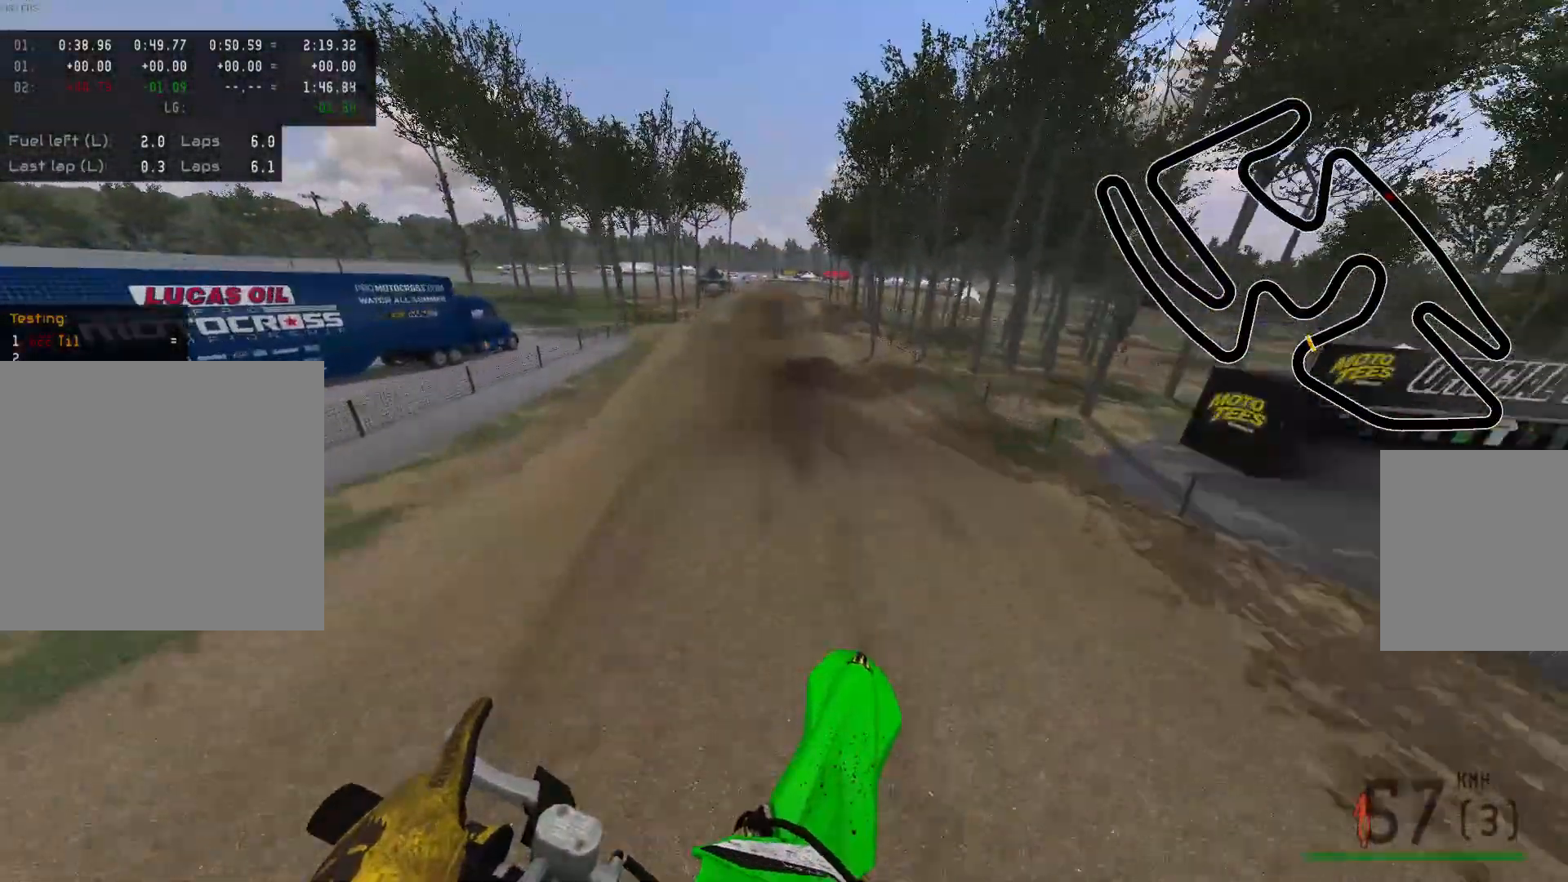
{"buttons": ["X"], "left_stick": "up-left", "right_stick": "center", "events": [[367, "R2", "up"], [483, "X", "down"]]}
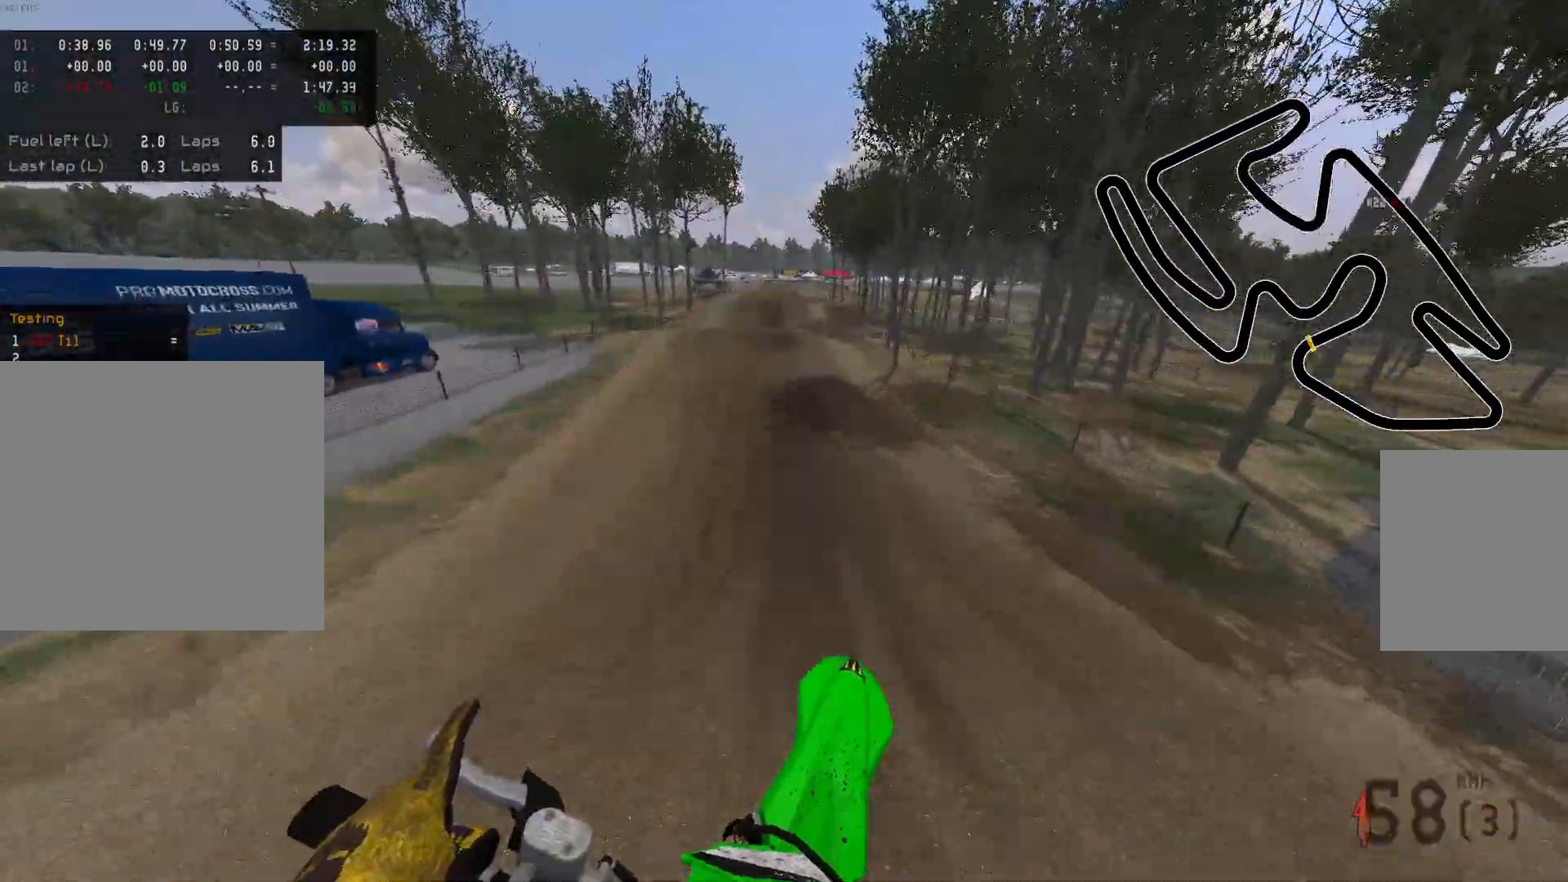
{"buttons": ["R2"], "left_stick": "center", "right_stick": "center", "events": [[100, "R2", "down"], [100, "X", "up"], [367, "left_stick", "center"]]}